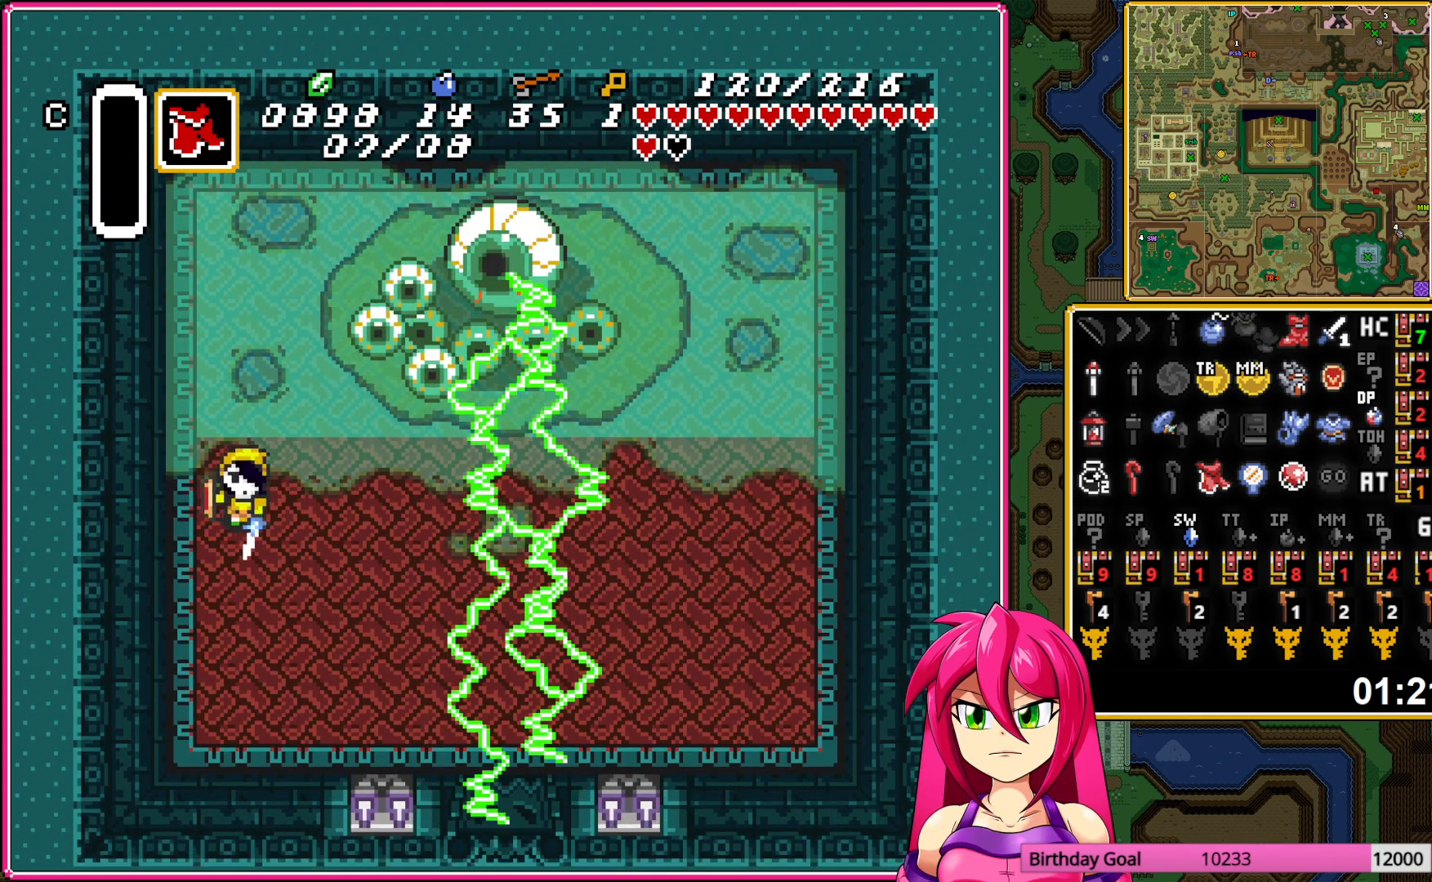
Gameplay with a controller (Nintendo layout); each line is a JSON object with the inputs held at the frame after it. "events" lists button and stick changes between this image and that frame as [ms after this image, input, new state], when the widget could be followed in between. Not read: L3 R3.
{"buttons": ["B", "DPAD_UP", "DPAD_RIGHT"], "events": []}
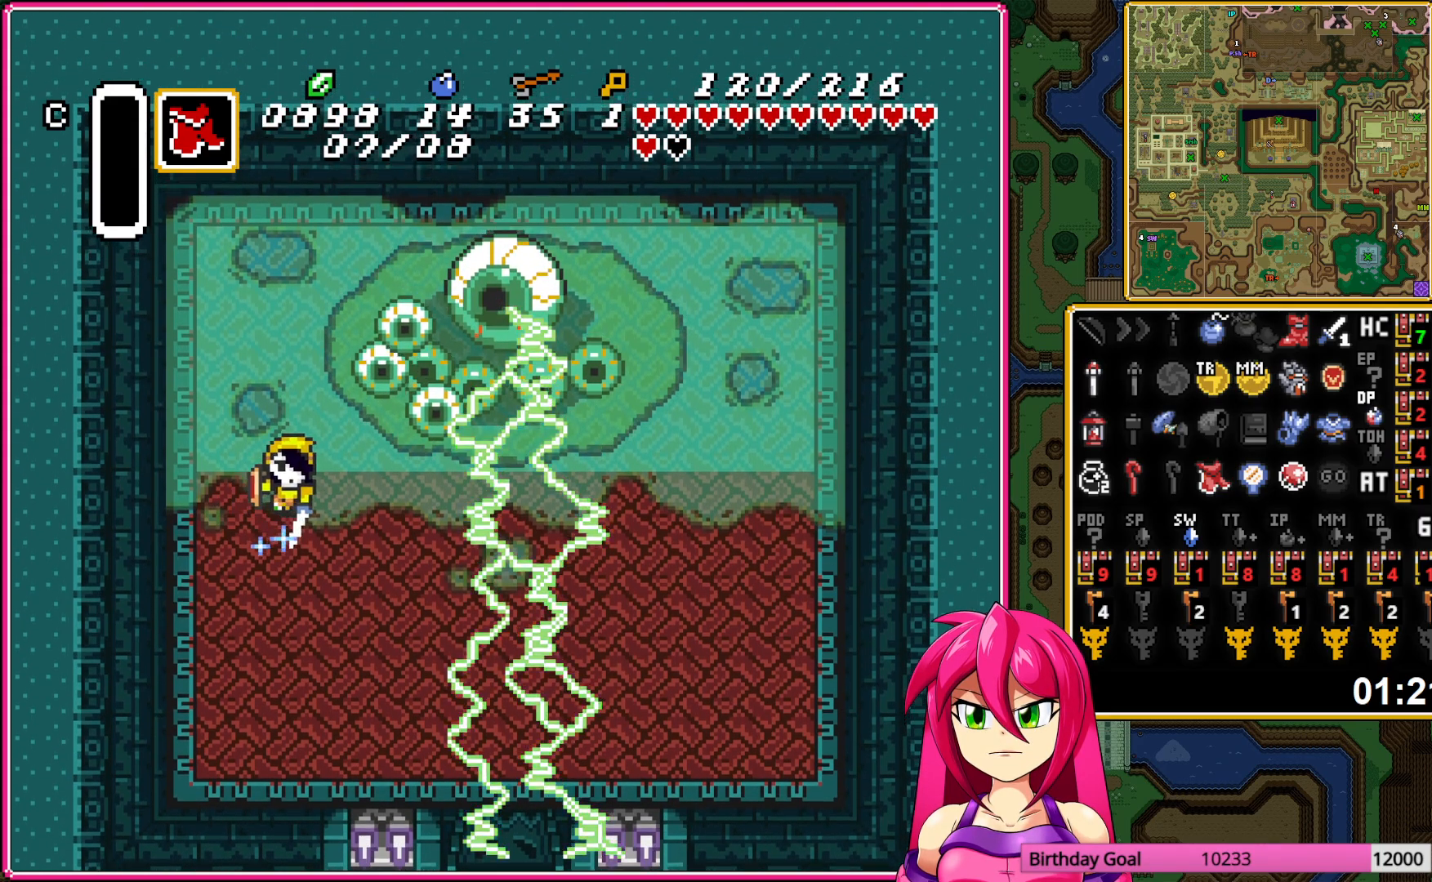
{"buttons": ["B"], "events": [[283, "DPAD_UP", "up"], [383, "B", "up"], [433, "DPAD_RIGHT", "up"], [467, "B", "down"]]}
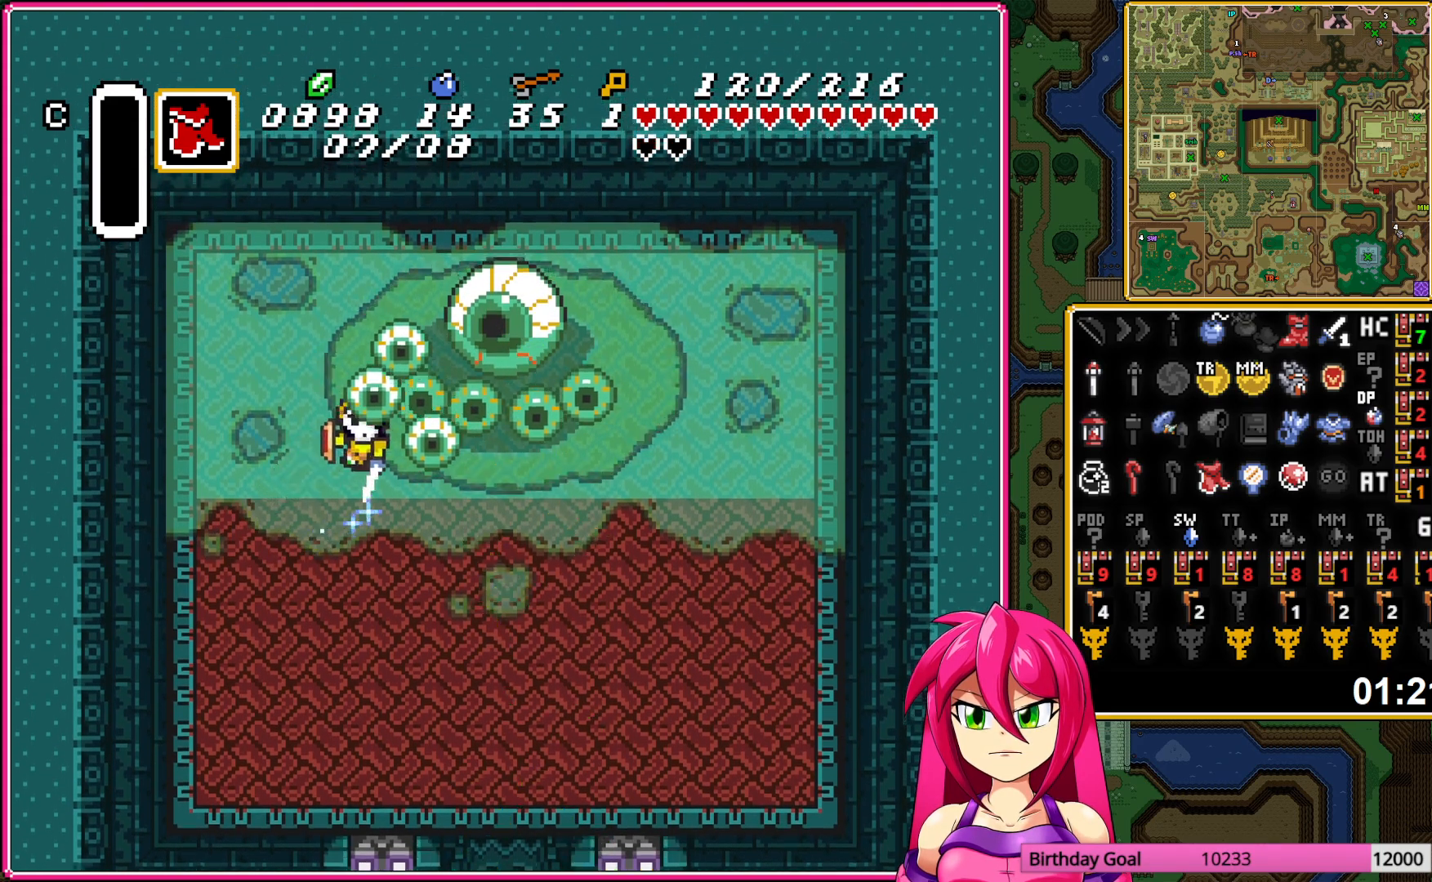
{"buttons": ["DPAD_DOWN", "DPAD_LEFT"], "events": [[67, "DPAD_DOWN", "down"], [83, "B", "up"], [100, "DPAD_LEFT", "down"]]}
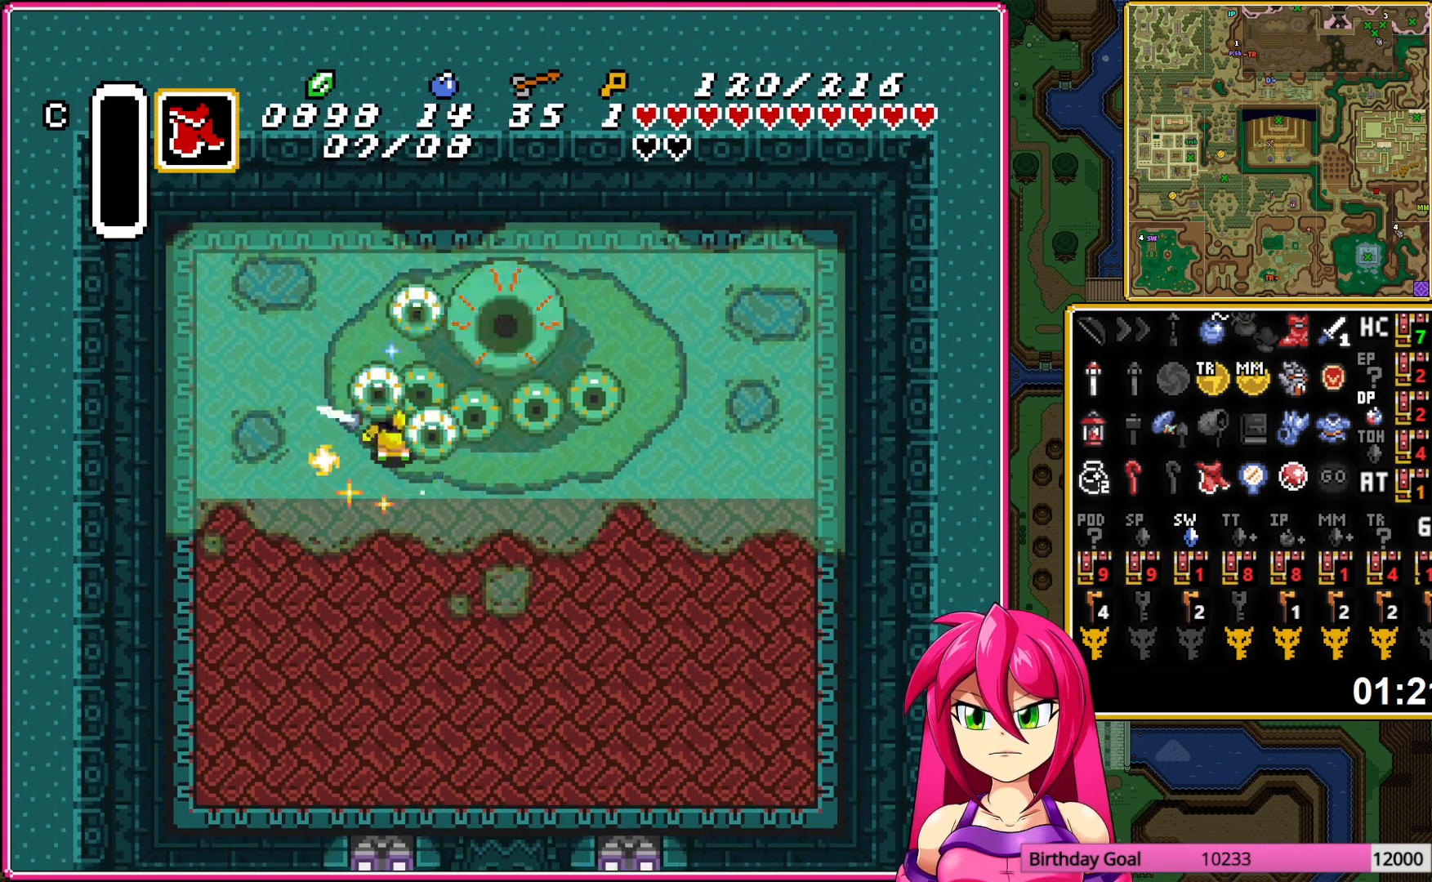
{"buttons": ["B", "DPAD_DOWN"], "events": [[333, "DPAD_LEFT", "up"], [350, "B", "down"]]}
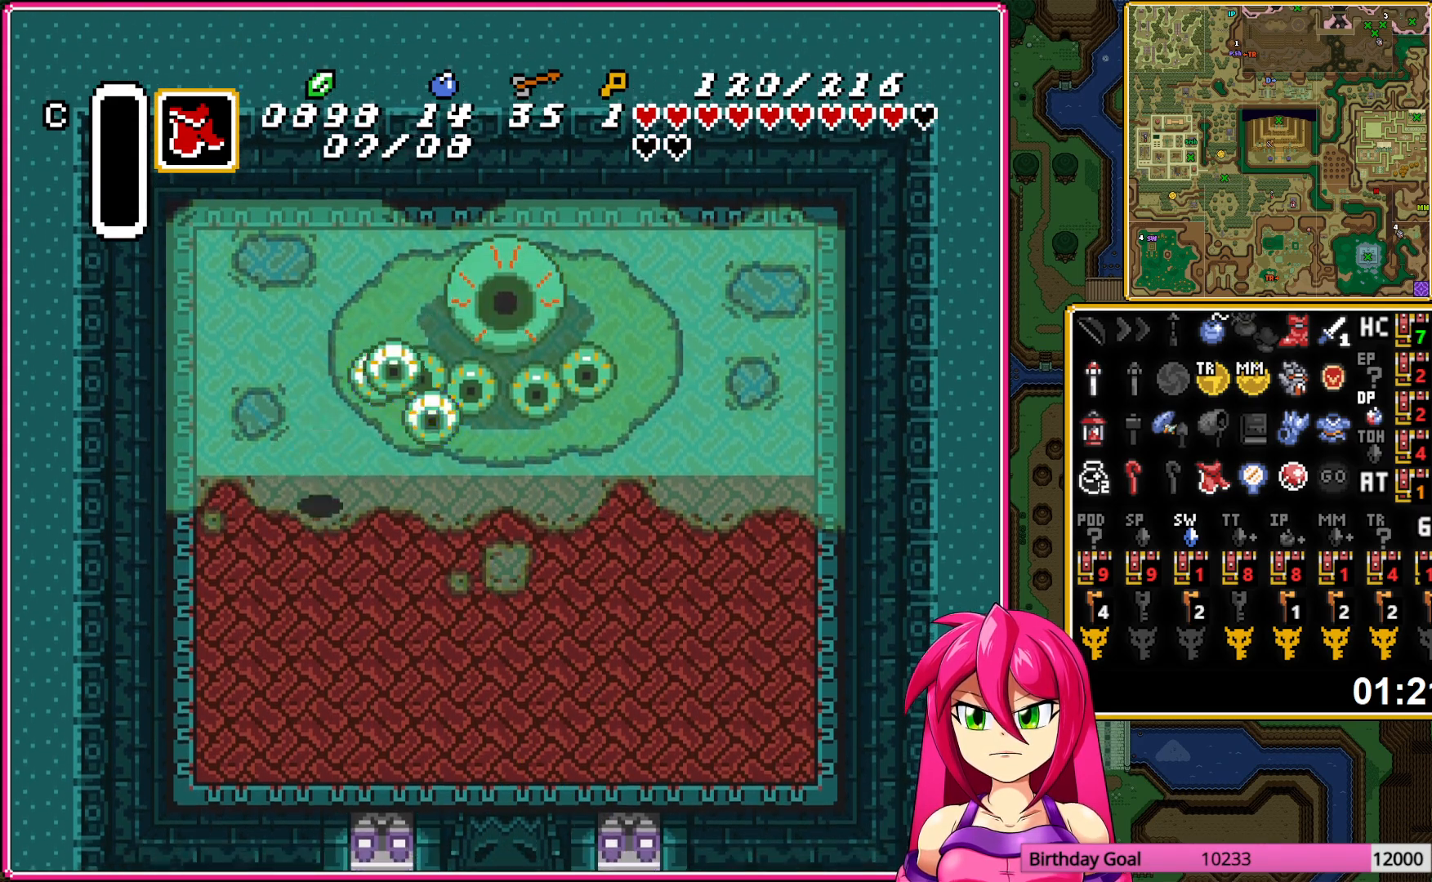
{"buttons": ["B"], "events": [[67, "DPAD_DOWN", "up"]]}
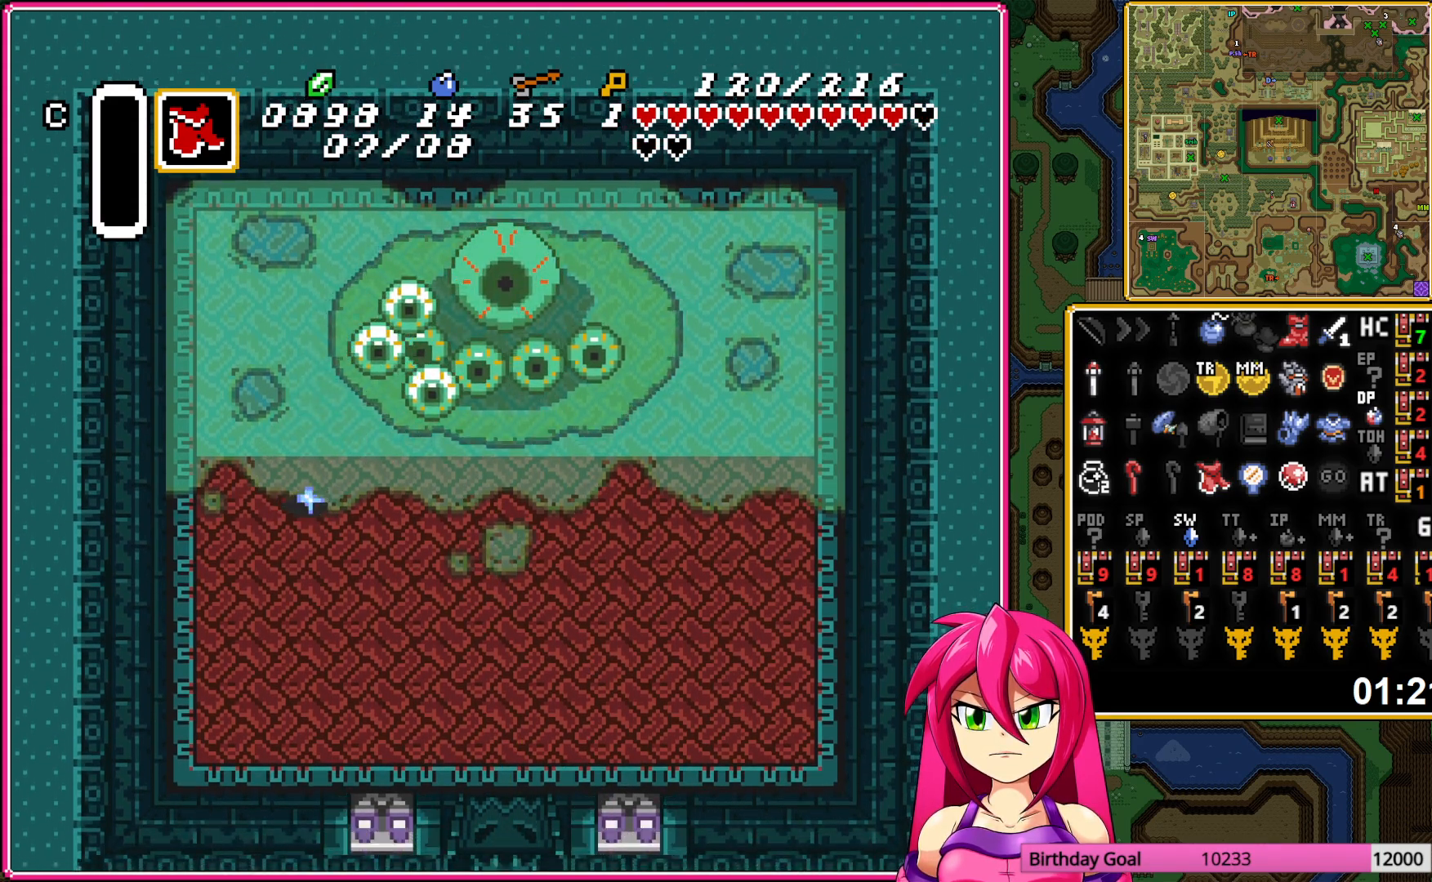
{"buttons": ["B", "DPAD_RIGHT"], "events": [[50, "DPAD_UP", "down"], [67, "DPAD_LEFT", "down"], [183, "DPAD_LEFT", "up"], [200, "DPAD_RIGHT", "down"], [367, "DPAD_UP", "up"]]}
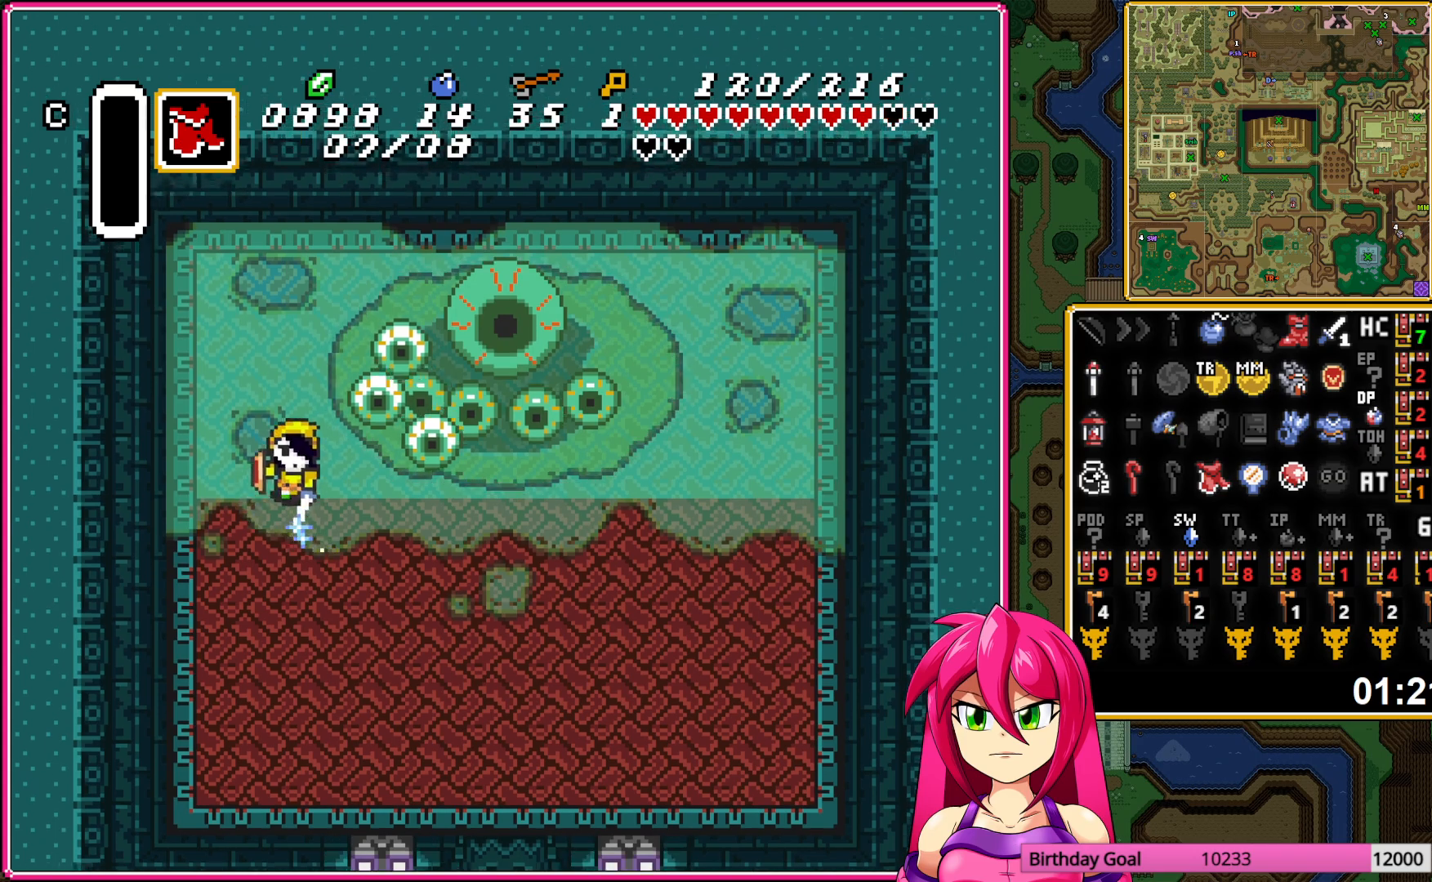
{"buttons": ["DPAD_DOWN"], "events": [[150, "DPAD_UP", "down"], [167, "DPAD_RIGHT", "up"], [250, "B", "up"], [250, "DPAD_UP", "up"], [367, "DPAD_DOWN", "down"]]}
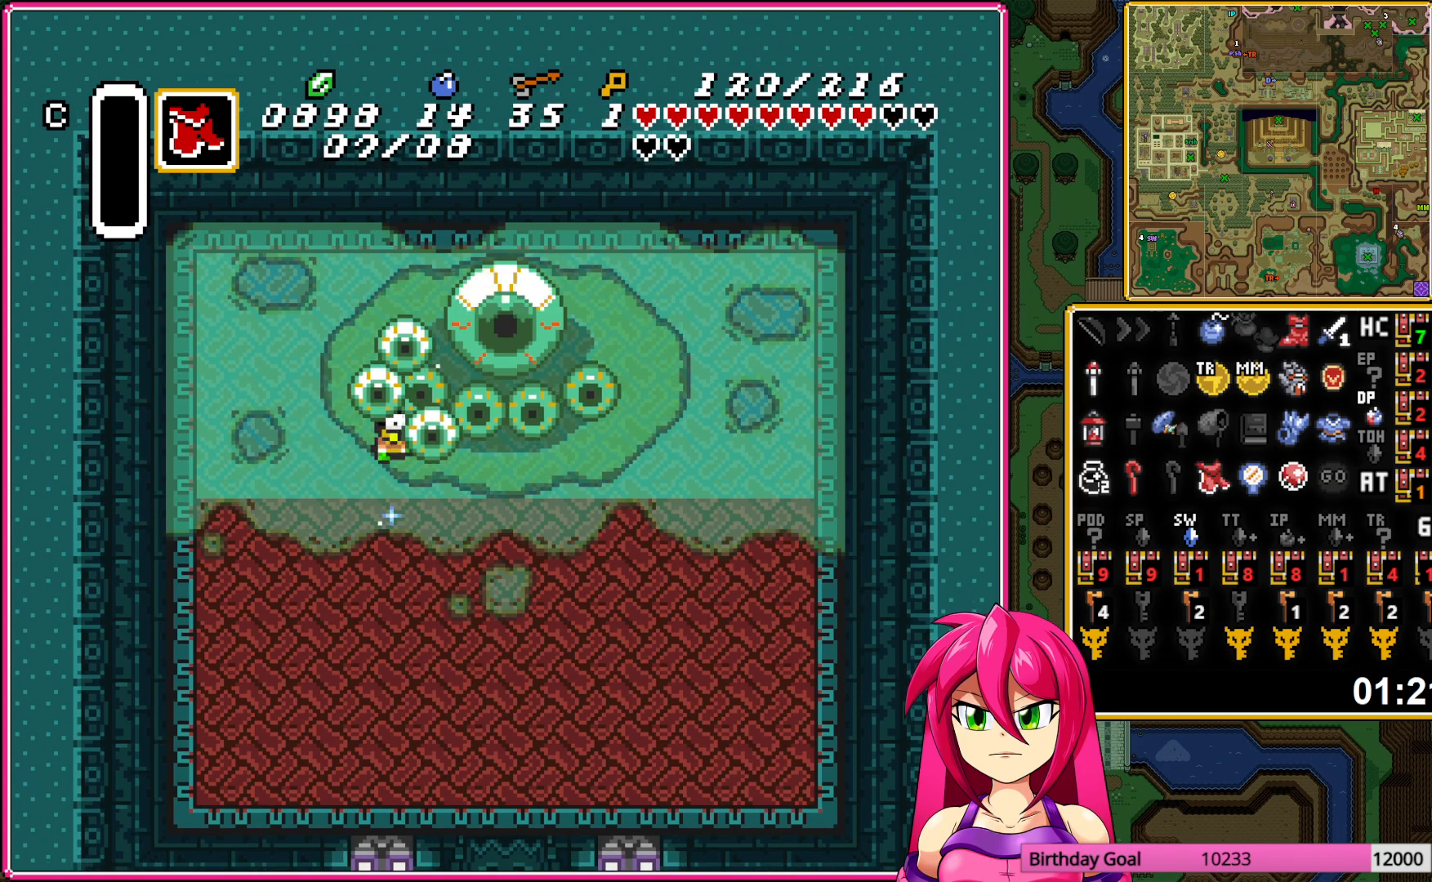
{"buttons": ["DPAD_DOWN", "DPAD_LEFT"], "events": [[100, "DPAD_LEFT", "down"]]}
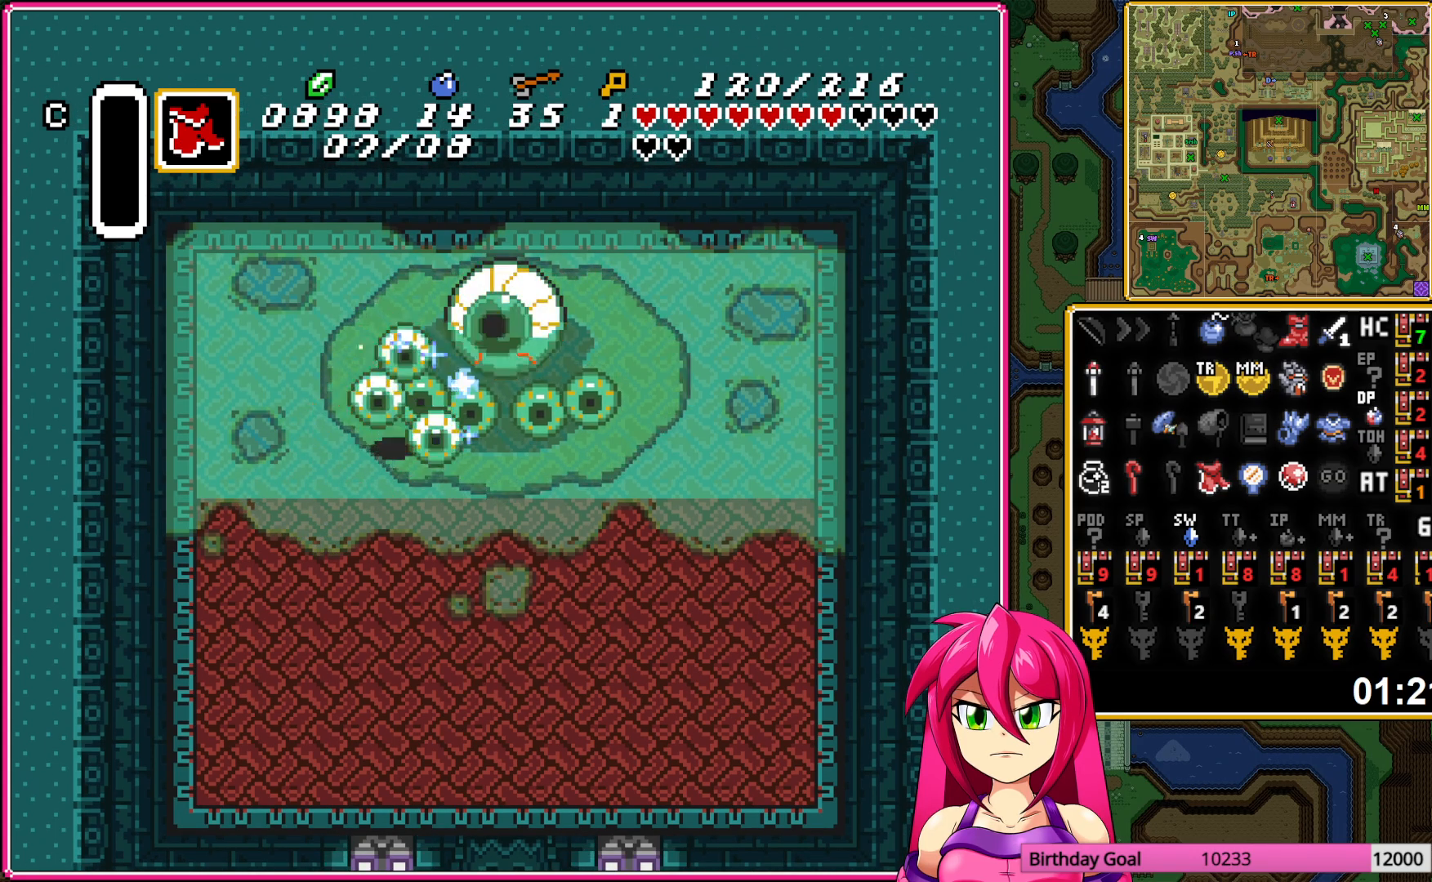
{"buttons": ["B", "DPAD_LEFT"], "events": [[283, "B", "down"], [350, "DPAD_LEFT", "up"], [400, "DPAD_DOWN", "up"], [483, "DPAD_LEFT", "down"]]}
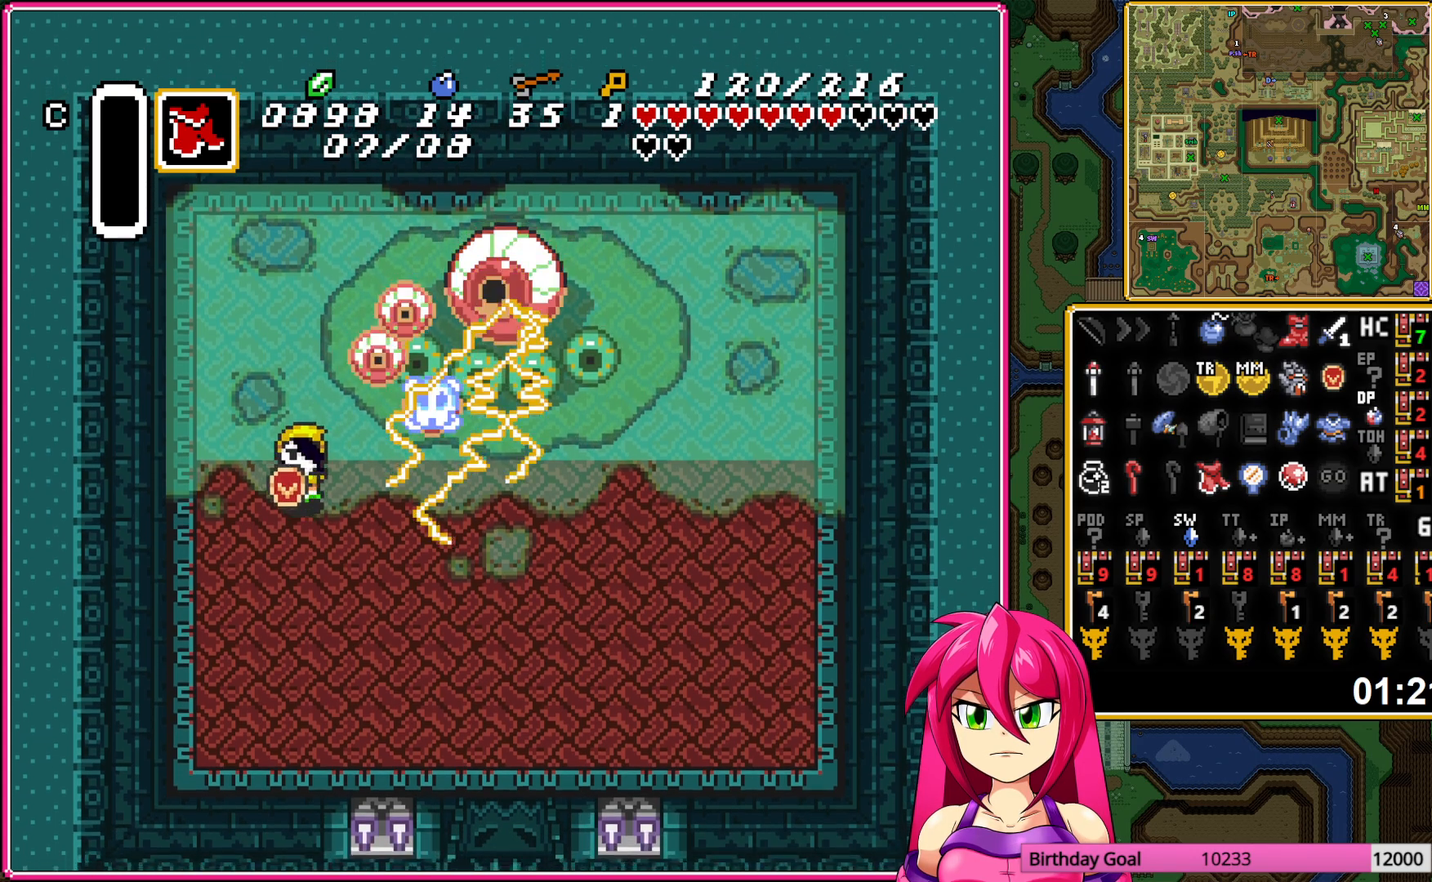
{"buttons": ["B"], "events": [[167, "DPAD_LEFT", "up"], [283, "DPAD_DOWN", "down"], [433, "DPAD_DOWN", "up"]]}
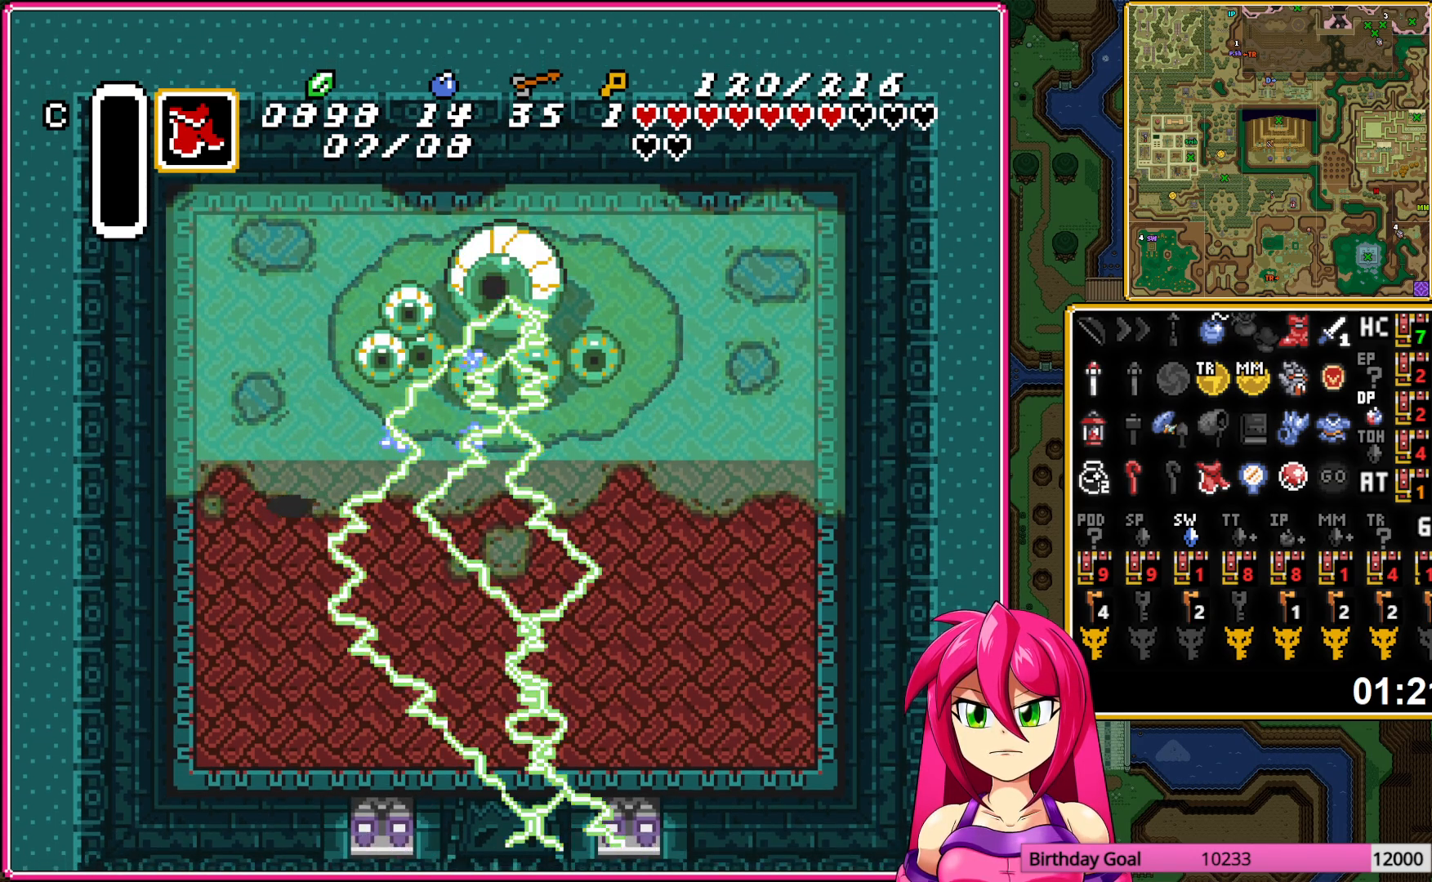
{"buttons": ["B", "DPAD_UP"], "events": [[300, "DPAD_UP", "down"]]}
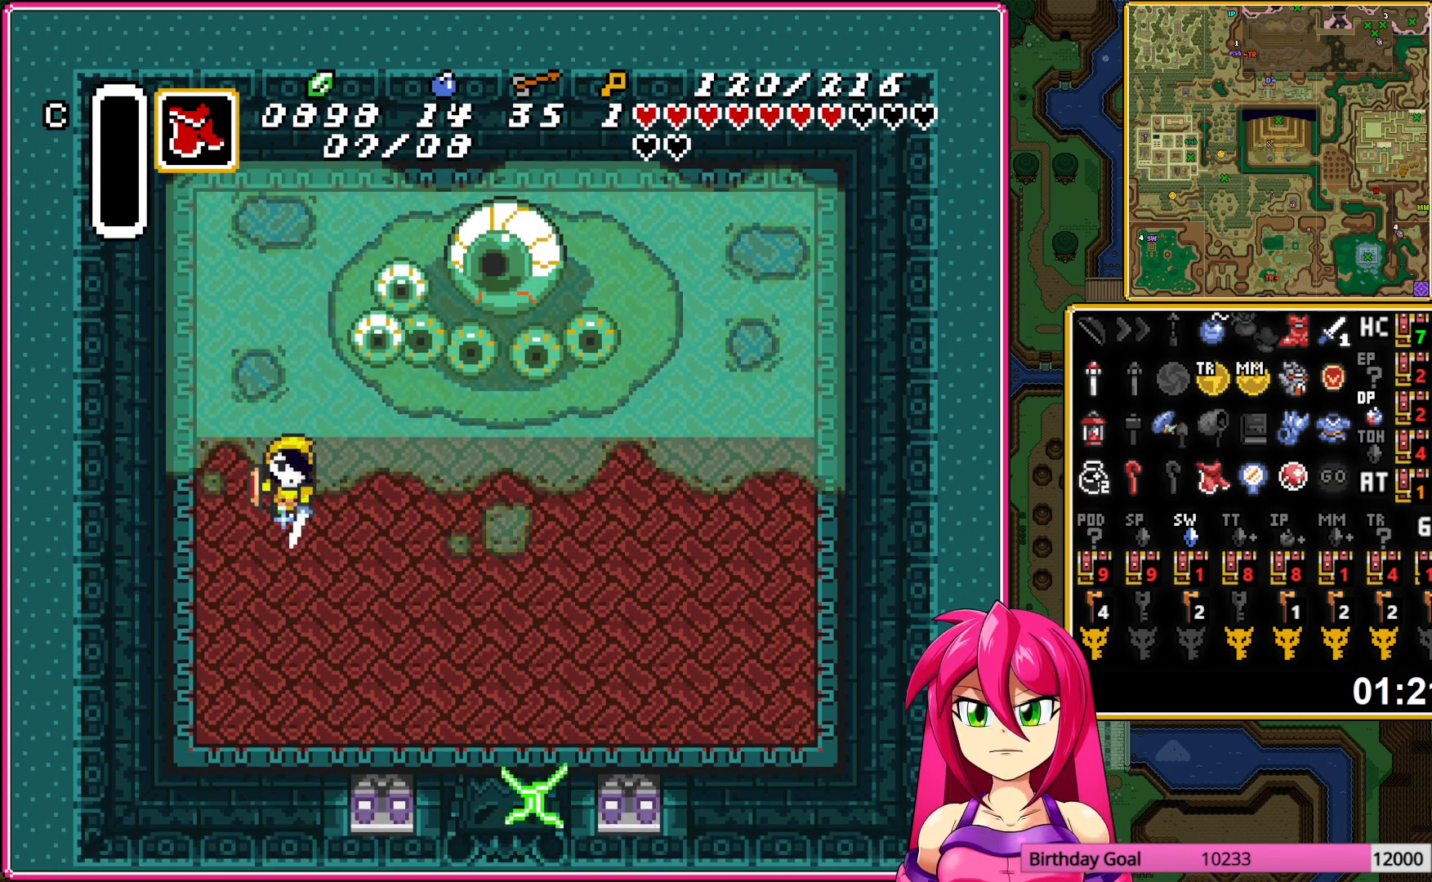
{"buttons": ["DPAD_DOWN"], "events": [[33, "DPAD_RIGHT", "down"], [300, "B", "up"], [333, "DPAD_RIGHT", "up"], [333, "DPAD_UP", "up"], [367, "B", "down"], [483, "B", "up"], [483, "DPAD_DOWN", "down"]]}
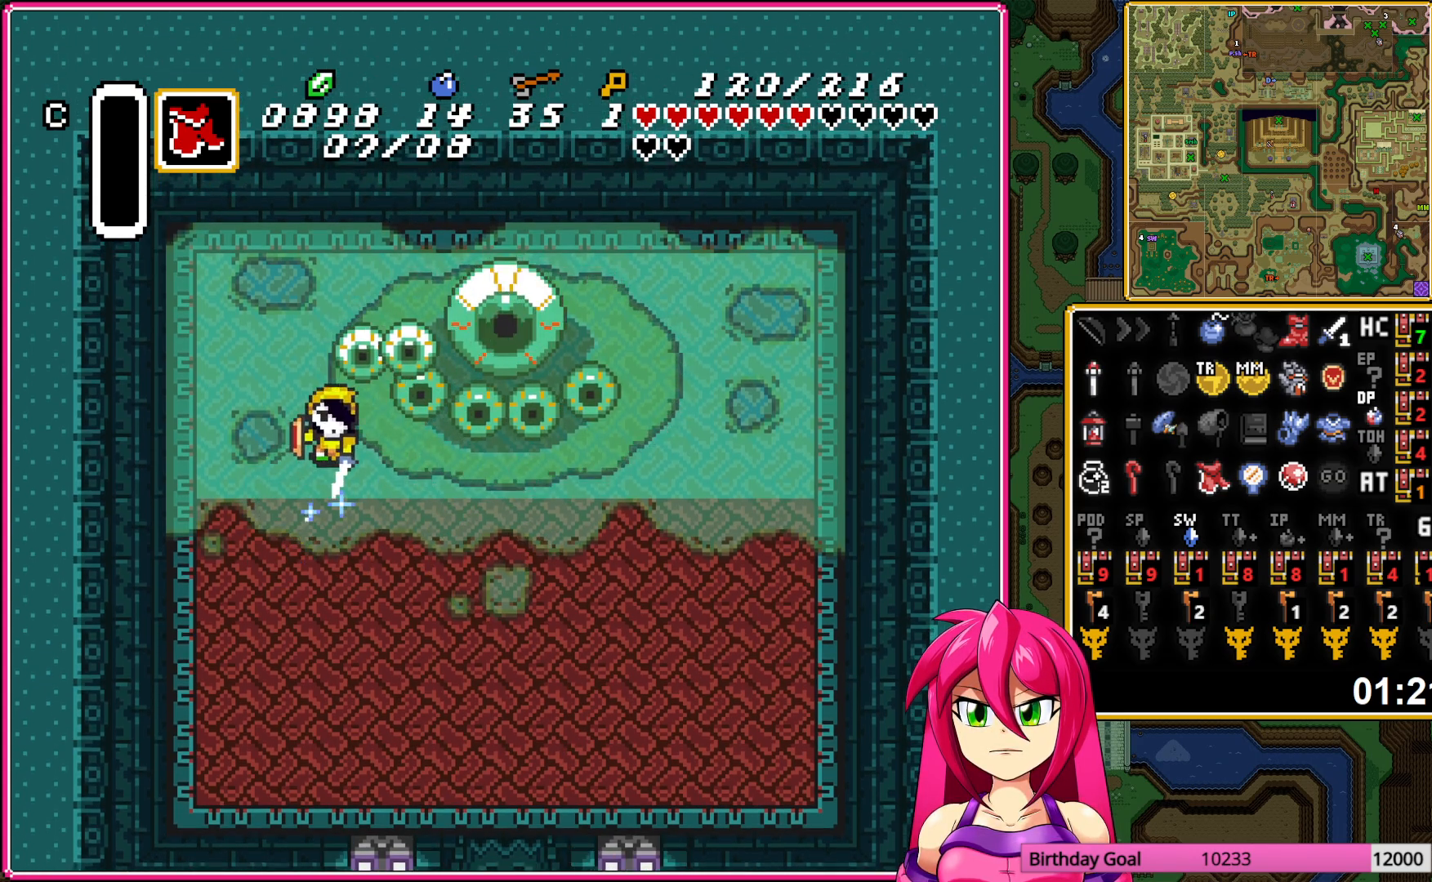
{"buttons": ["DPAD_DOWN", "DPAD_LEFT"], "events": [[433, "DPAD_LEFT", "down"]]}
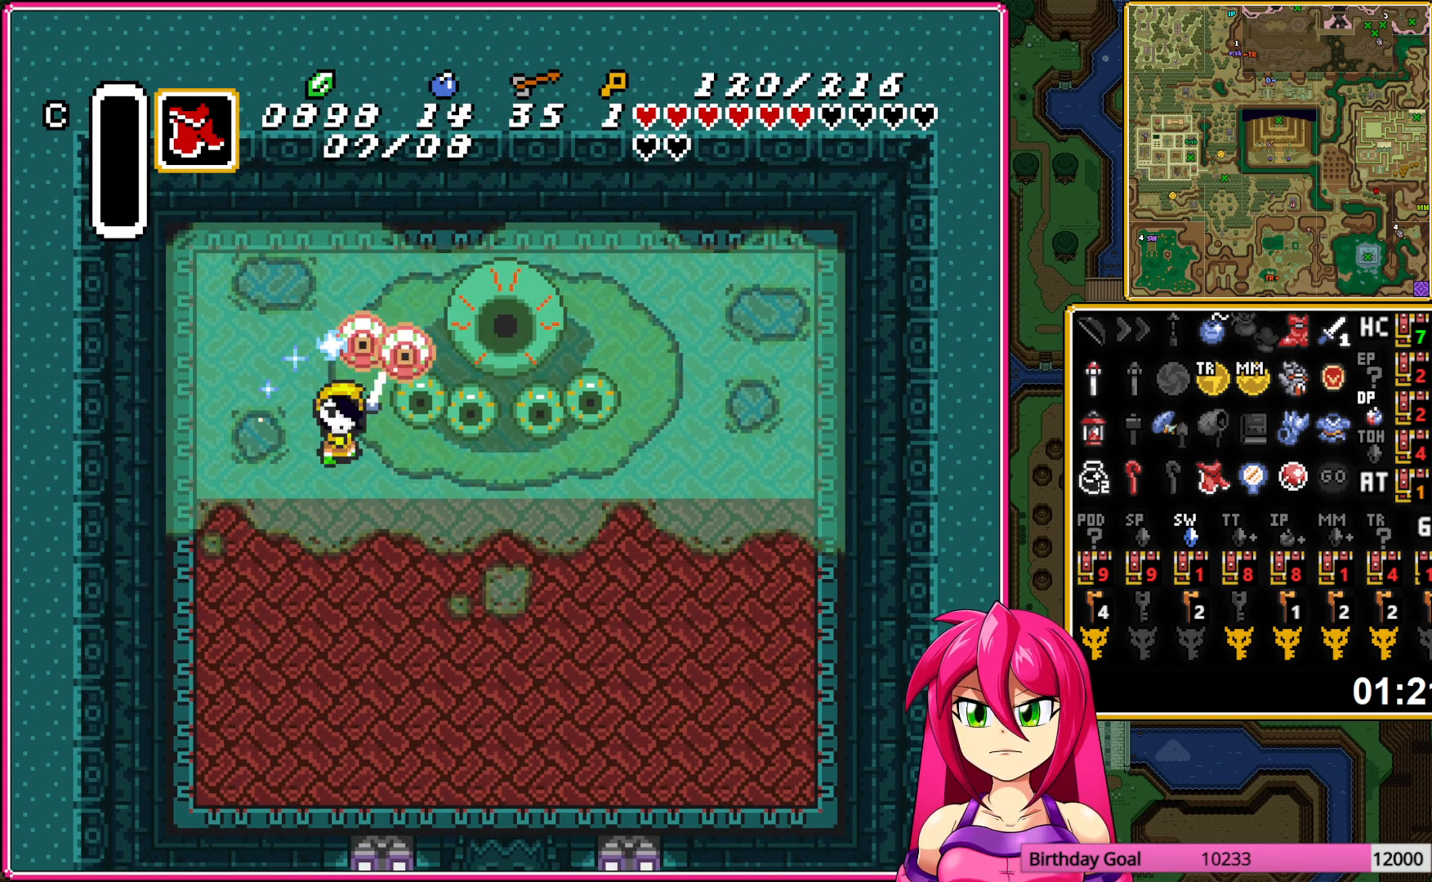
{"buttons": ["B"], "events": [[283, "B", "down"], [350, "DPAD_LEFT", "up"], [417, "DPAD_DOWN", "up"]]}
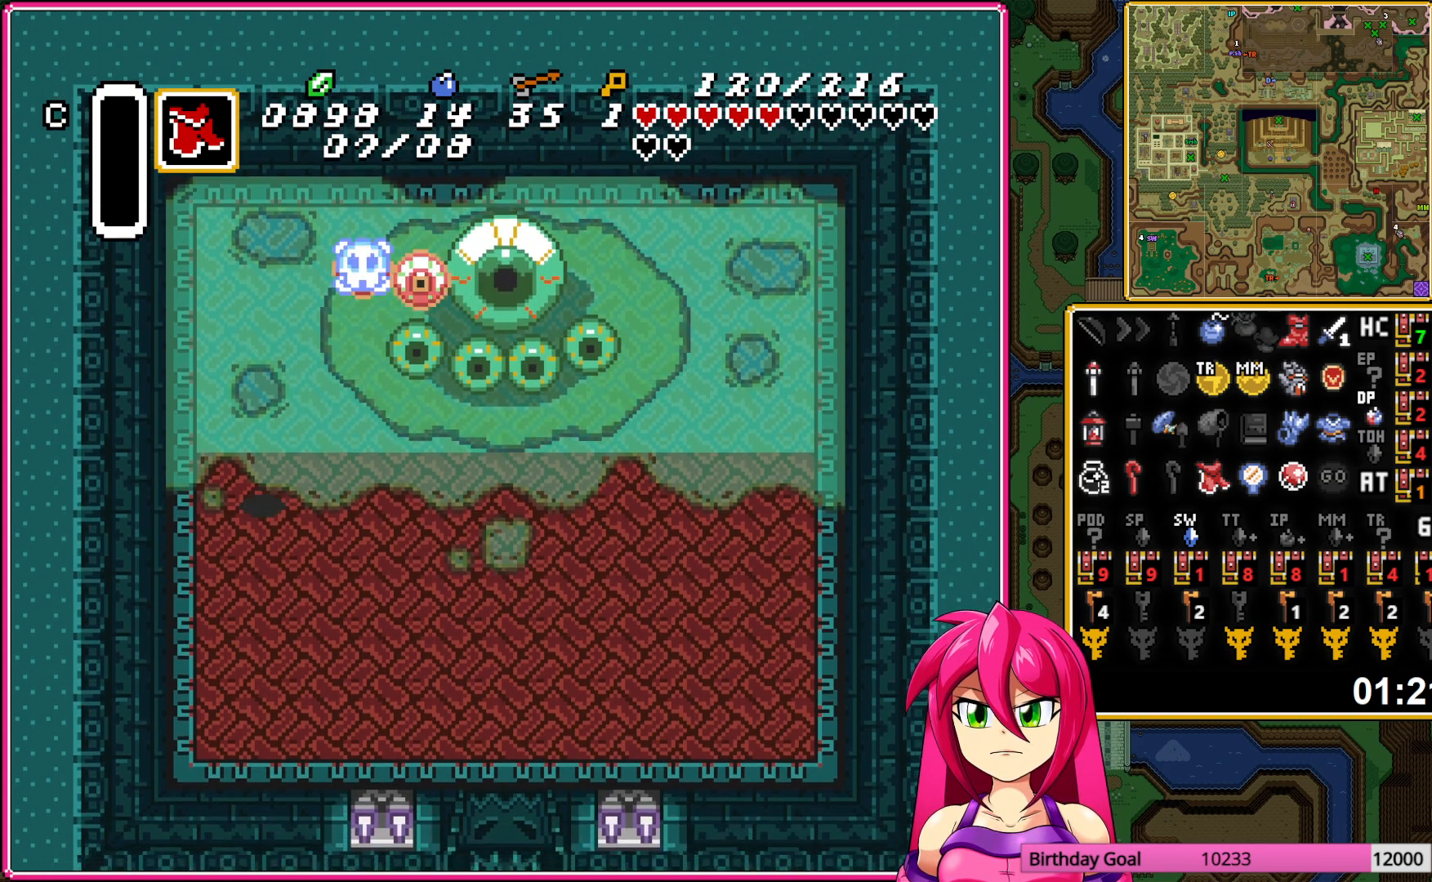
{"buttons": ["B", "DPAD_DOWN", "DPAD_LEFT"], "events": [[367, "DPAD_LEFT", "down"], [383, "DPAD_DOWN", "down"]]}
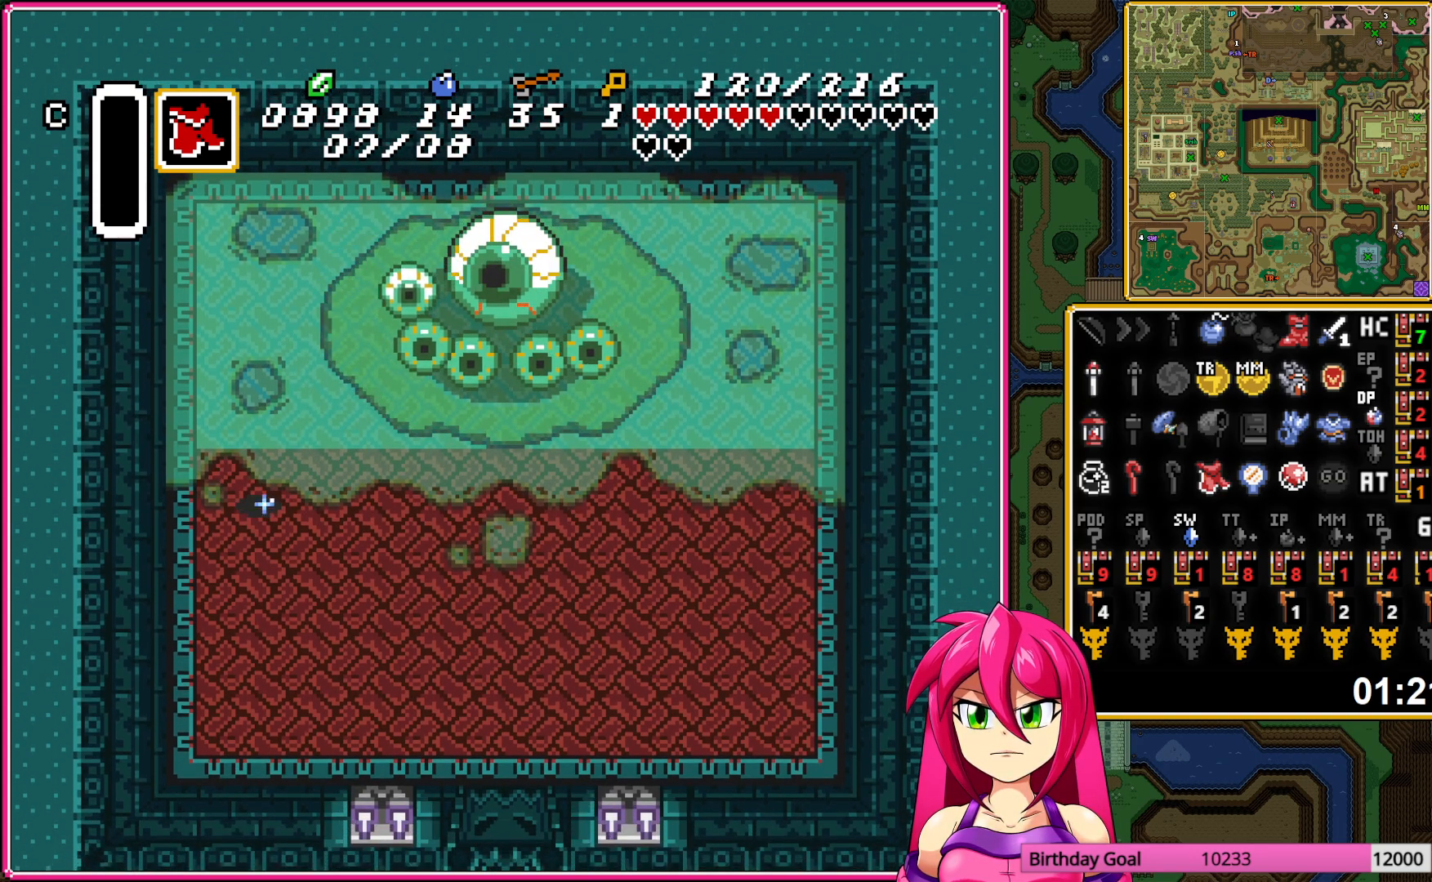
{"buttons": ["B", "DPAD_UP", "DPAD_RIGHT"], "events": [[83, "DPAD_LEFT", "up"], [233, "DPAD_DOWN", "up"], [417, "DPAD_RIGHT", "down"], [417, "DPAD_UP", "down"]]}
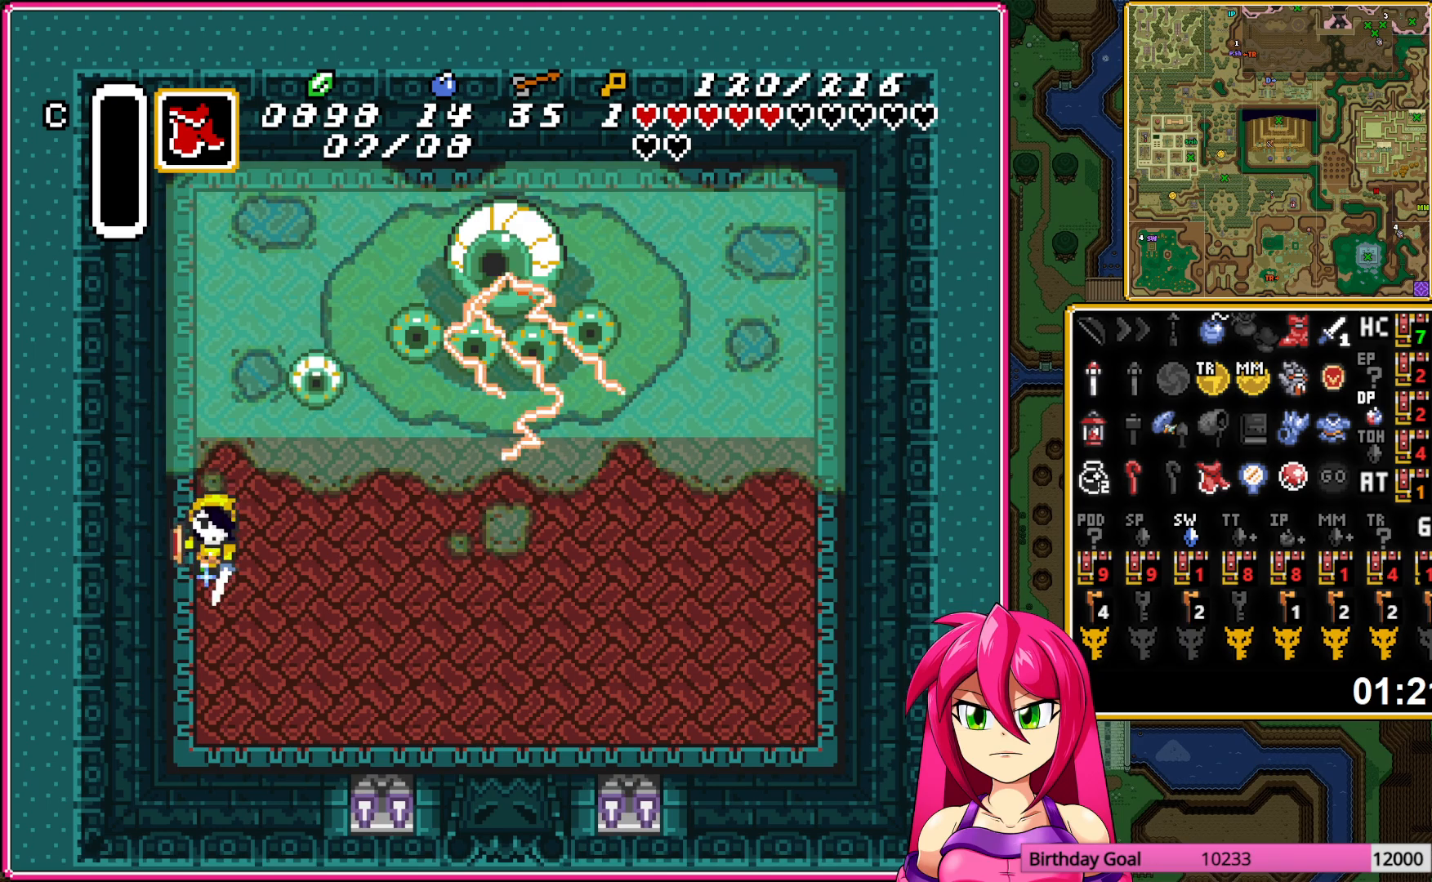
{"buttons": [], "events": [[67, "B", "up"], [117, "DPAD_RIGHT", "up"], [133, "B", "down"], [150, "DPAD_UP", "up"], [250, "B", "up"], [283, "B", "down"], [450, "B", "up"]]}
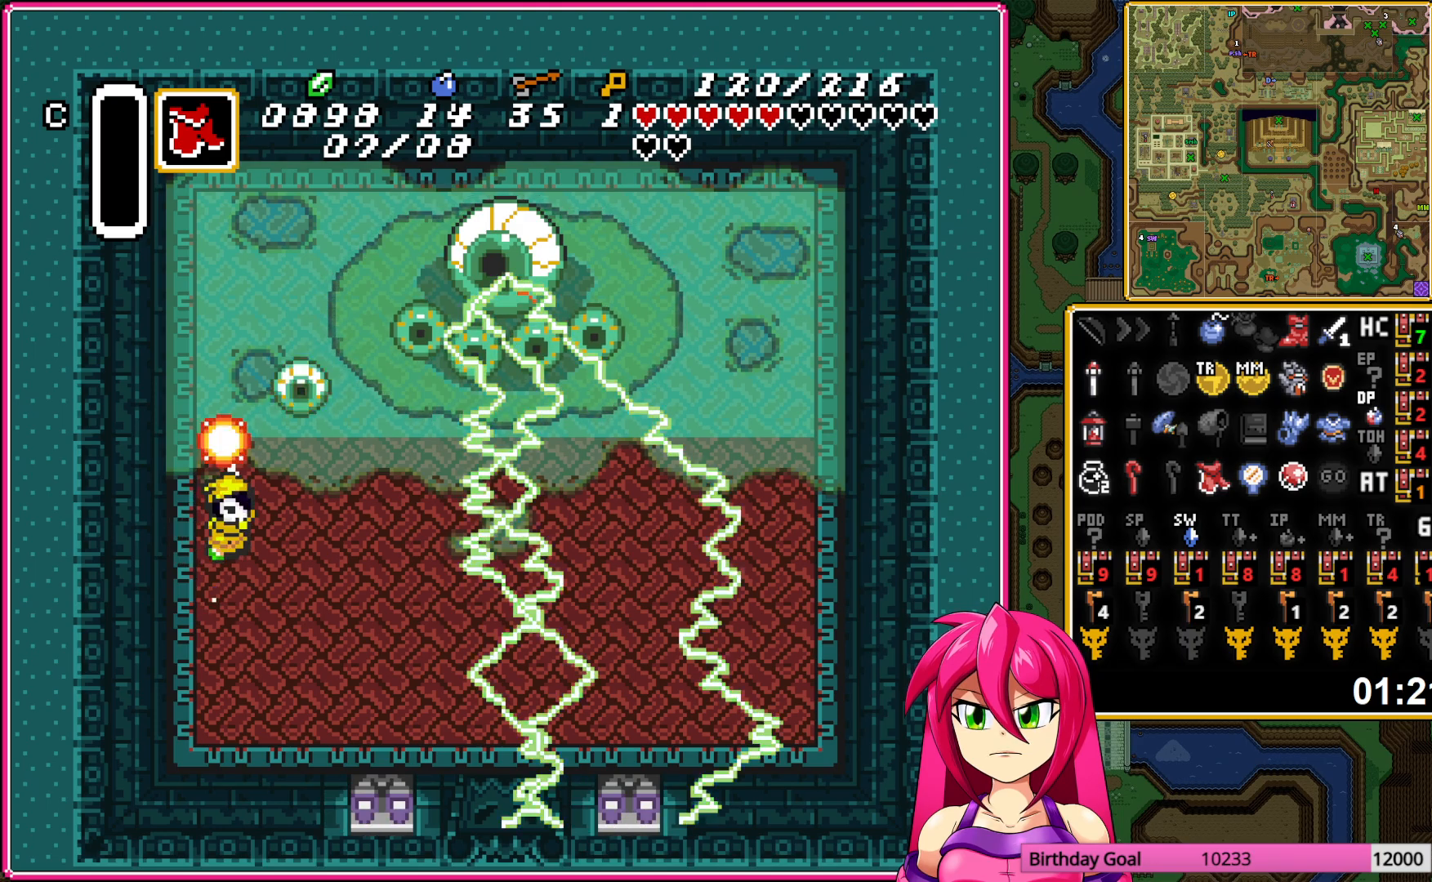
{"buttons": ["B", "DPAD_DOWN"], "events": [[350, "DPAD_DOWN", "down"], [483, "B", "down"]]}
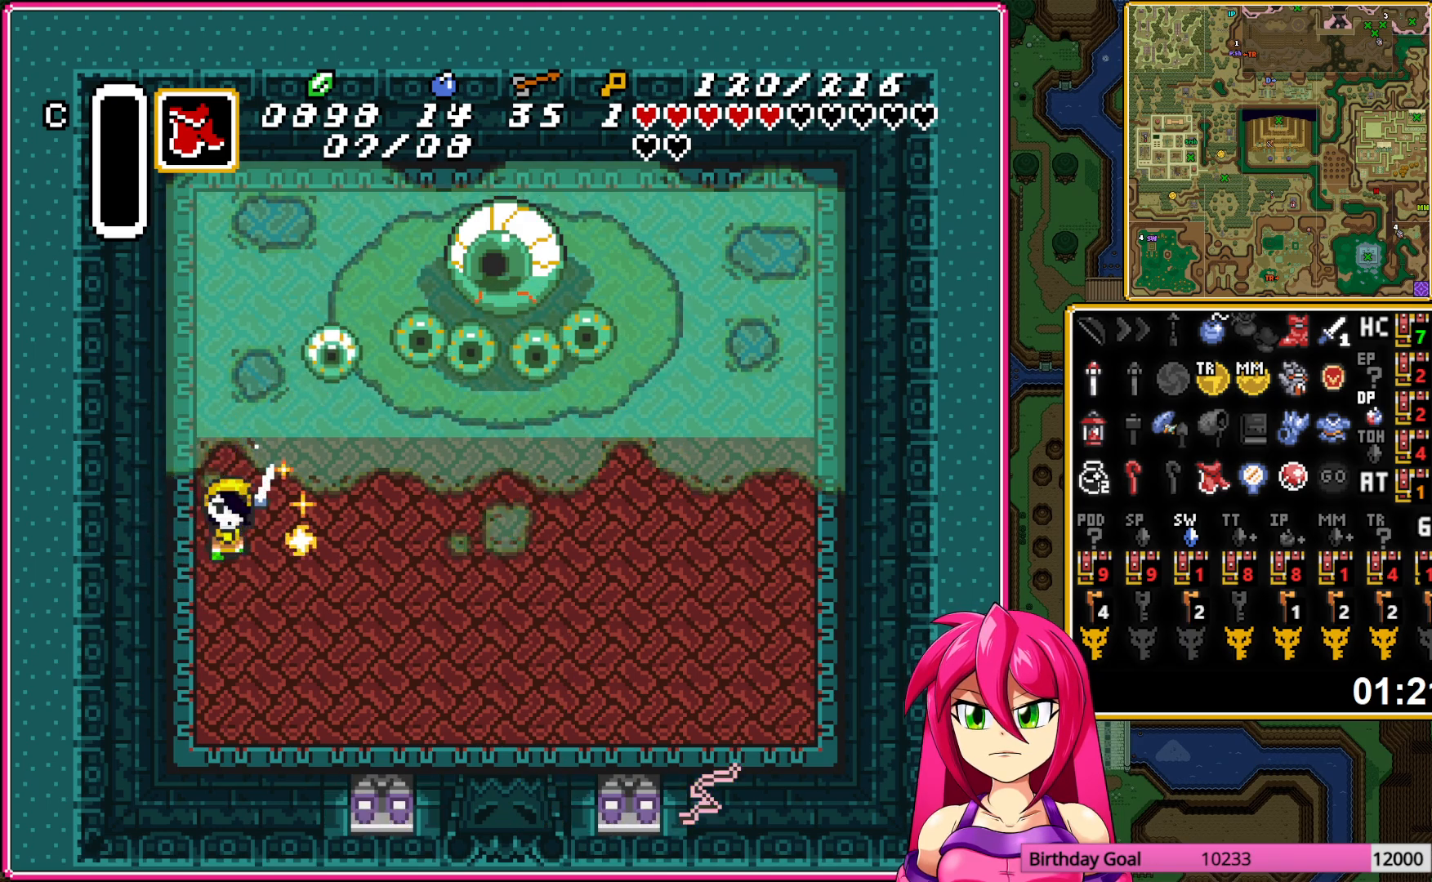
{"buttons": ["B"], "events": [[17, "DPAD_DOWN", "up"], [233, "DPAD_RIGHT", "down"], [450, "DPAD_RIGHT", "up"]]}
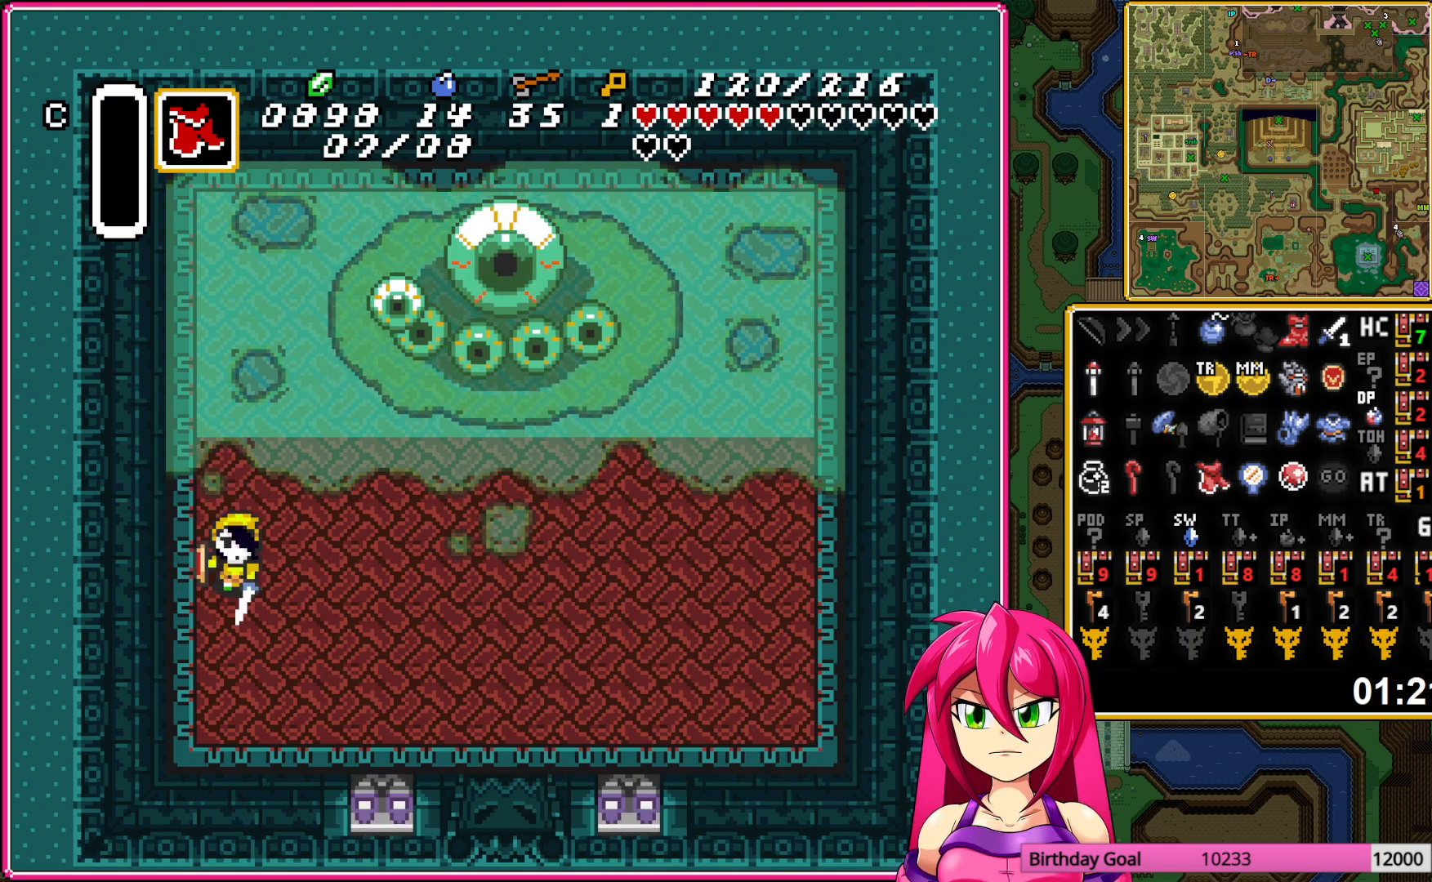
{"buttons": ["B", "DPAD_DOWN", "DPAD_LEFT"], "events": [[150, "DPAD_LEFT", "down"], [167, "DPAD_UP", "down"], [200, "DPAD_UP", "up"], [283, "DPAD_DOWN", "down"], [300, "DPAD_LEFT", "up"], [450, "DPAD_LEFT", "down"]]}
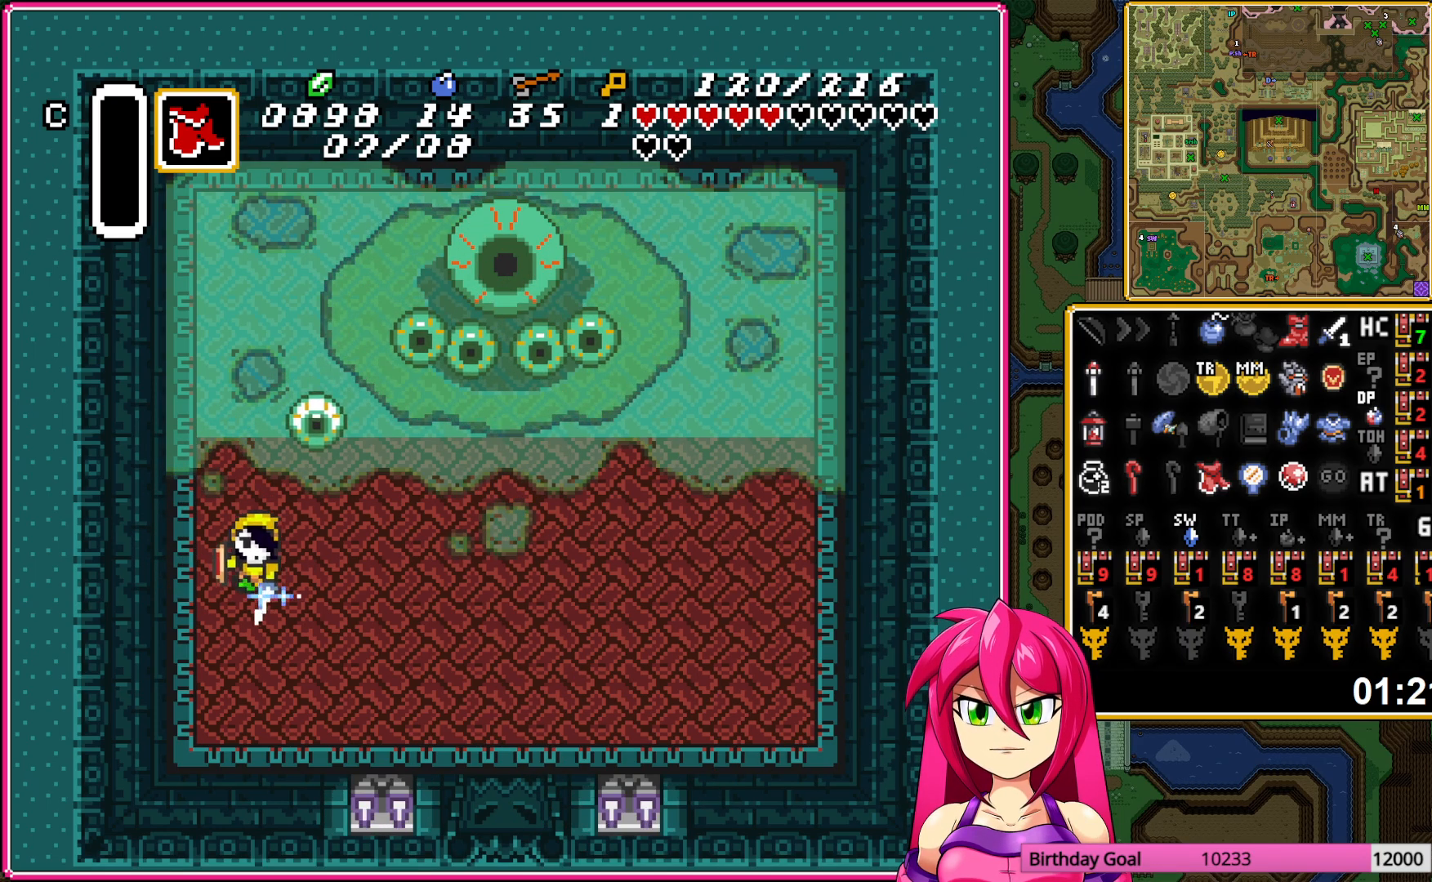
{"buttons": ["B"], "events": [[17, "DPAD_DOWN", "up"], [100, "DPAD_UP", "down"], [133, "DPAD_LEFT", "up"], [233, "B", "up"], [250, "DPAD_UP", "up"], [300, "B", "down"], [417, "B", "up"], [467, "B", "down"]]}
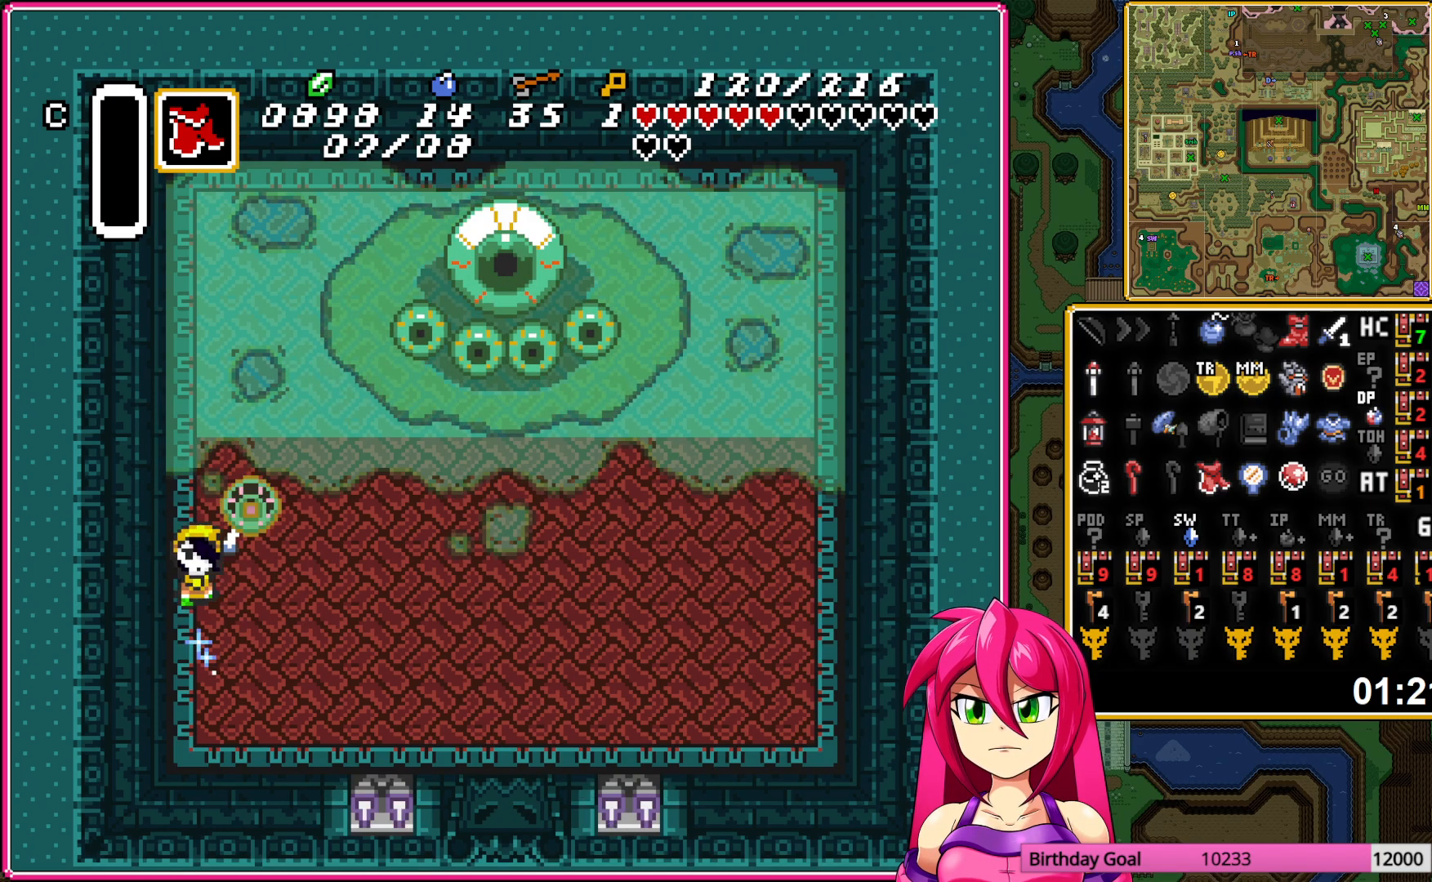
{"buttons": ["B"], "events": [[67, "B", "up"], [283, "DPAD_DOWN", "down"], [483, "B", "down"], [500, "DPAD_DOWN", "up"]]}
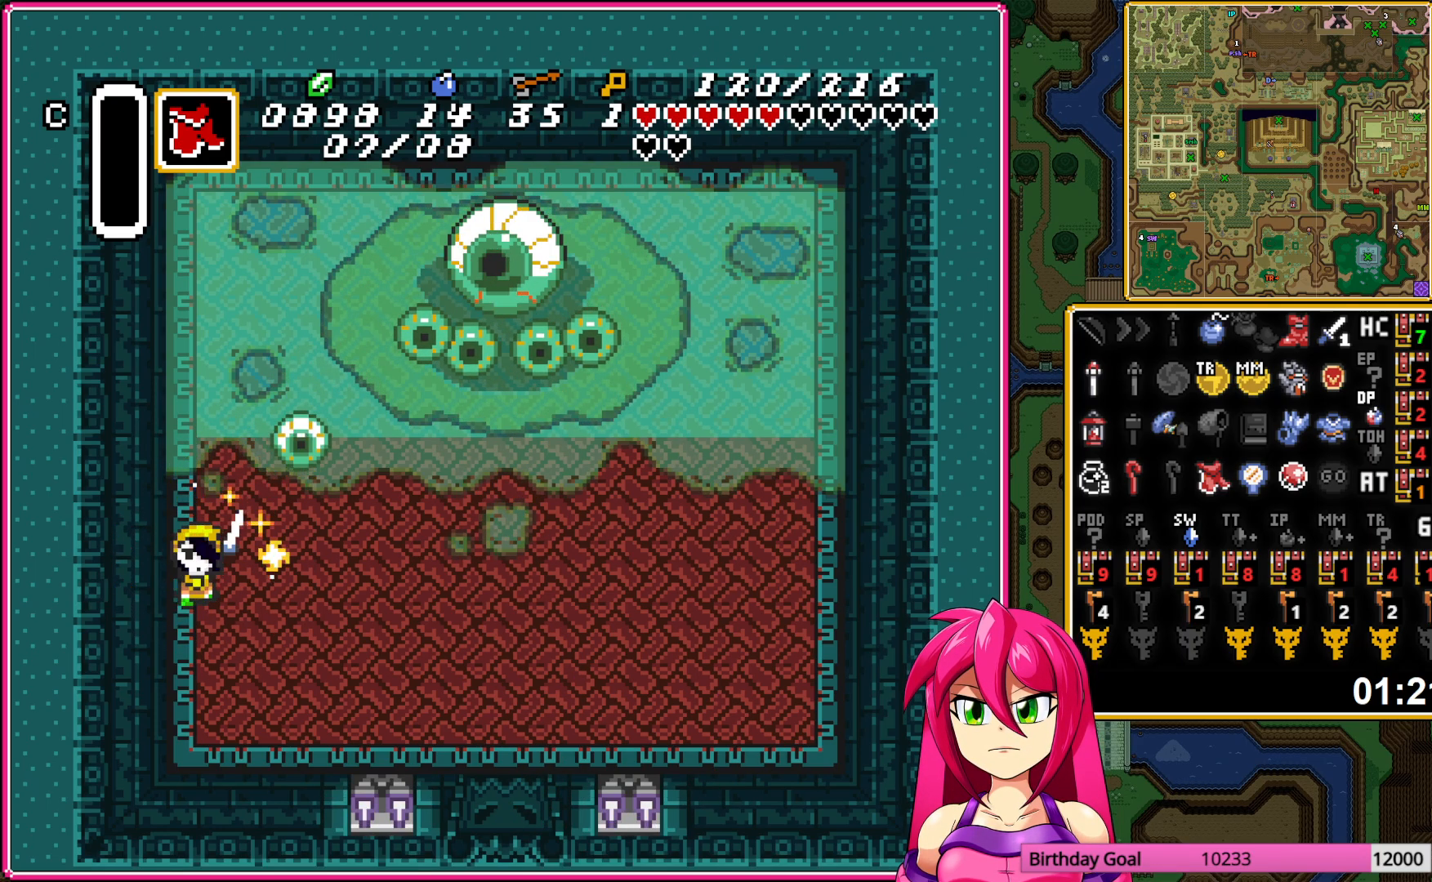
{"buttons": ["B", "DPAD_UP"], "events": [[283, "DPAD_UP", "down"]]}
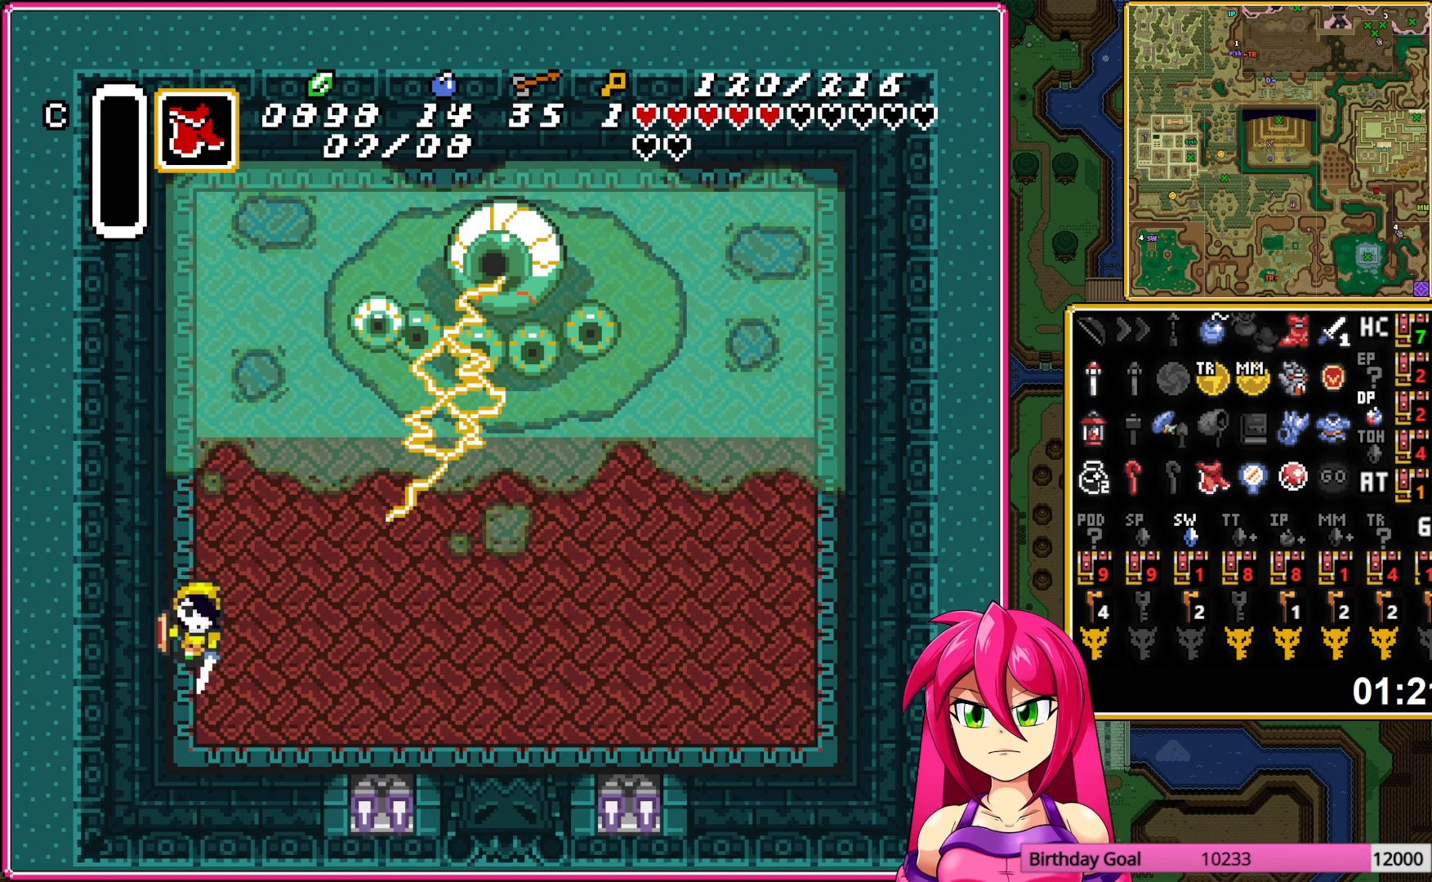
{"buttons": ["B", "DPAD_UP"], "events": [[83, "DPAD_RIGHT", "down"], [100, "DPAD_UP", "up"], [217, "DPAD_RIGHT", "up"], [400, "DPAD_UP", "down"]]}
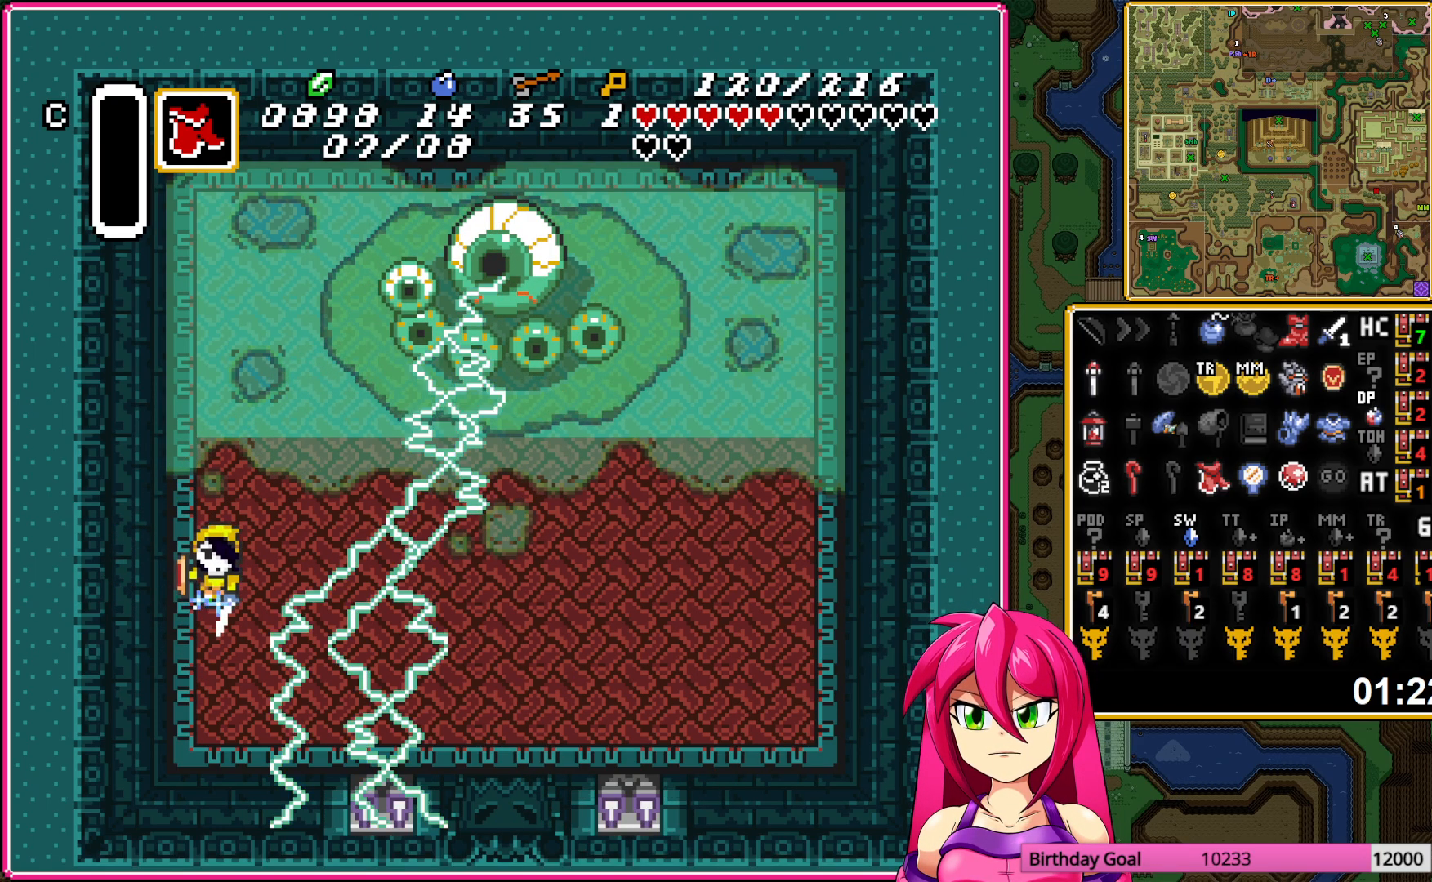
{"buttons": ["B"], "events": [[50, "DPAD_UP", "up"]]}
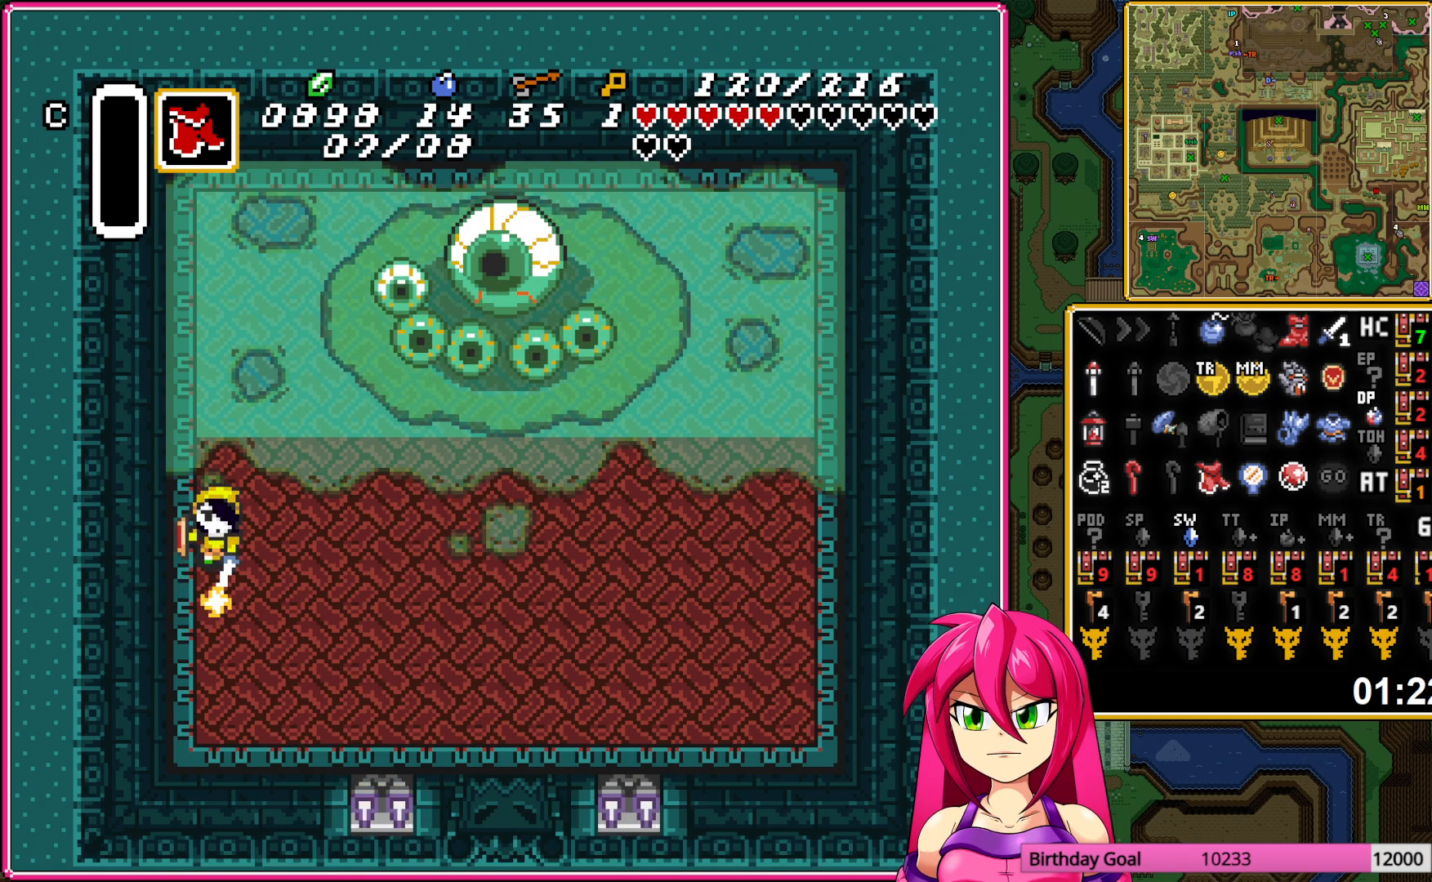
{"buttons": ["B"], "events": [[50, "DPAD_RIGHT", "down"], [50, "DPAD_UP", "down"], [183, "DPAD_UP", "up"], [217, "DPAD_RIGHT", "up"]]}
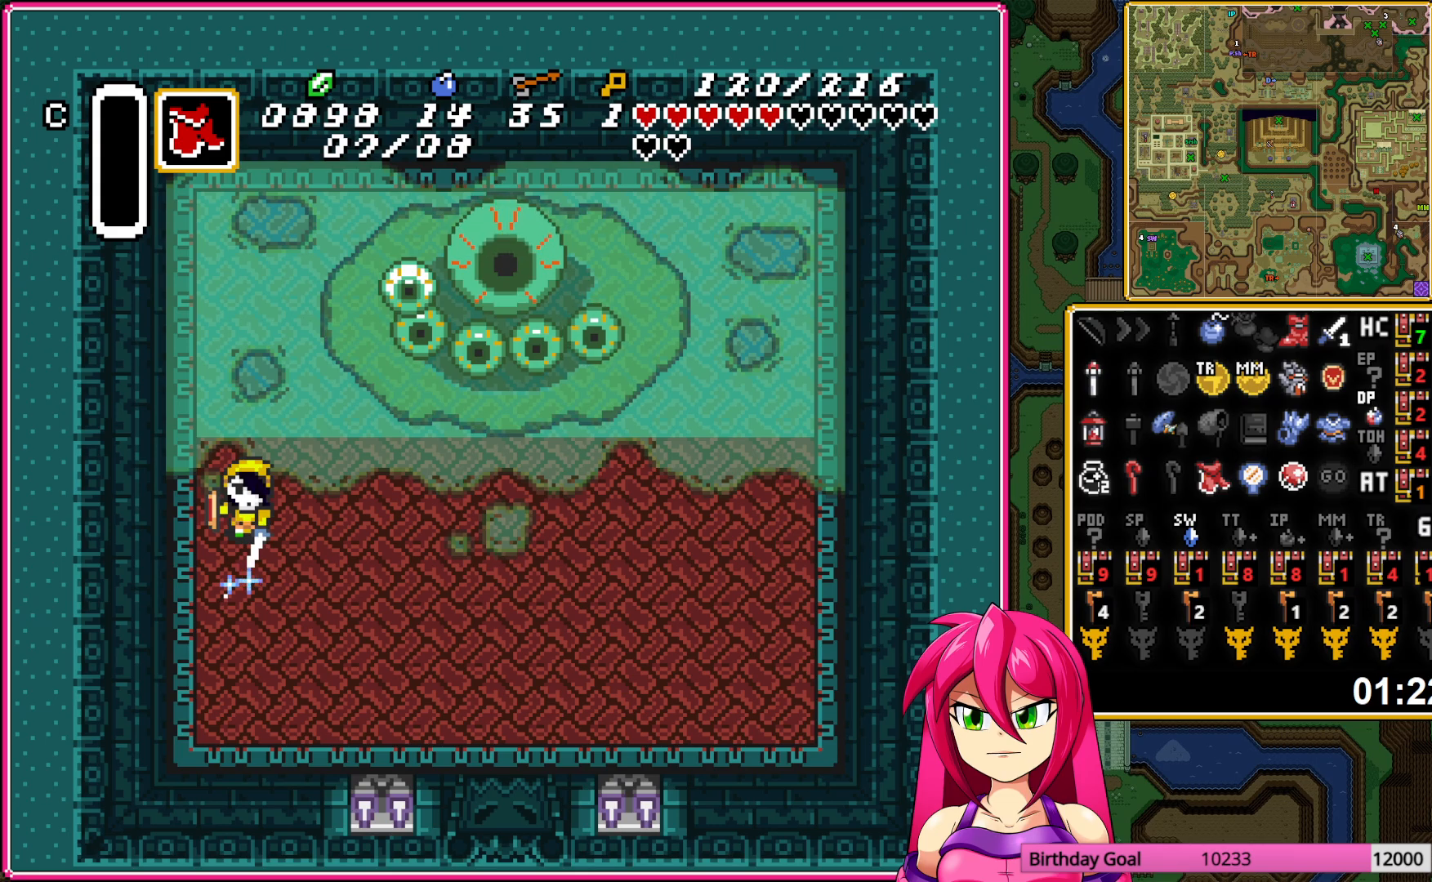
{"buttons": ["B"], "events": [[233, "DPAD_DOWN", "down"], [283, "DPAD_LEFT", "down"], [333, "DPAD_DOWN", "up"], [417, "DPAD_UP", "down"], [467, "DPAD_LEFT", "up"], [500, "DPAD_UP", "up"]]}
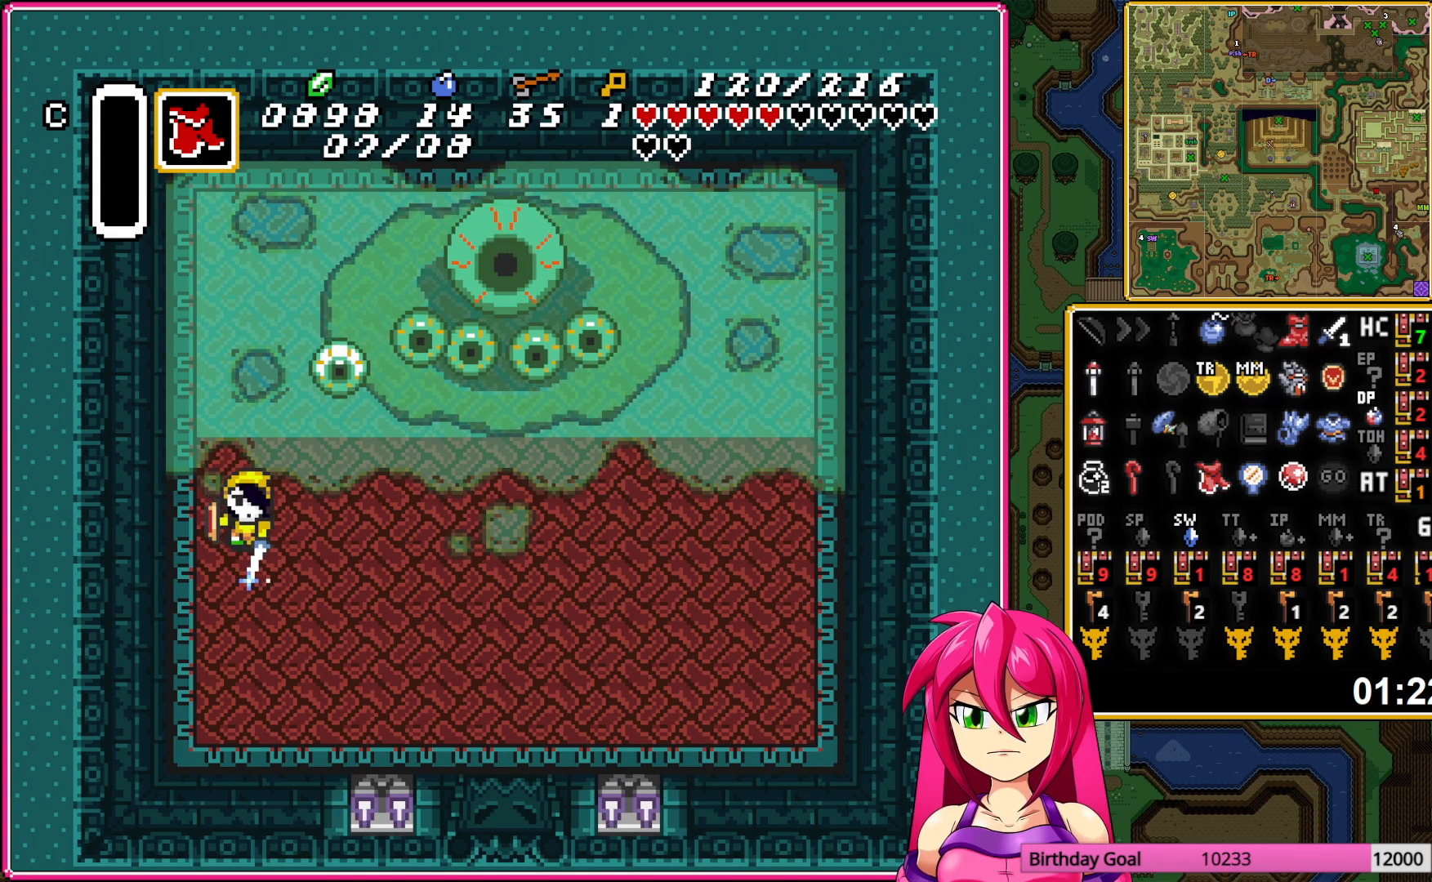
{"buttons": [], "events": [[50, "B", "up"], [133, "B", "down"], [250, "B", "up"], [317, "B", "down"], [450, "B", "up"]]}
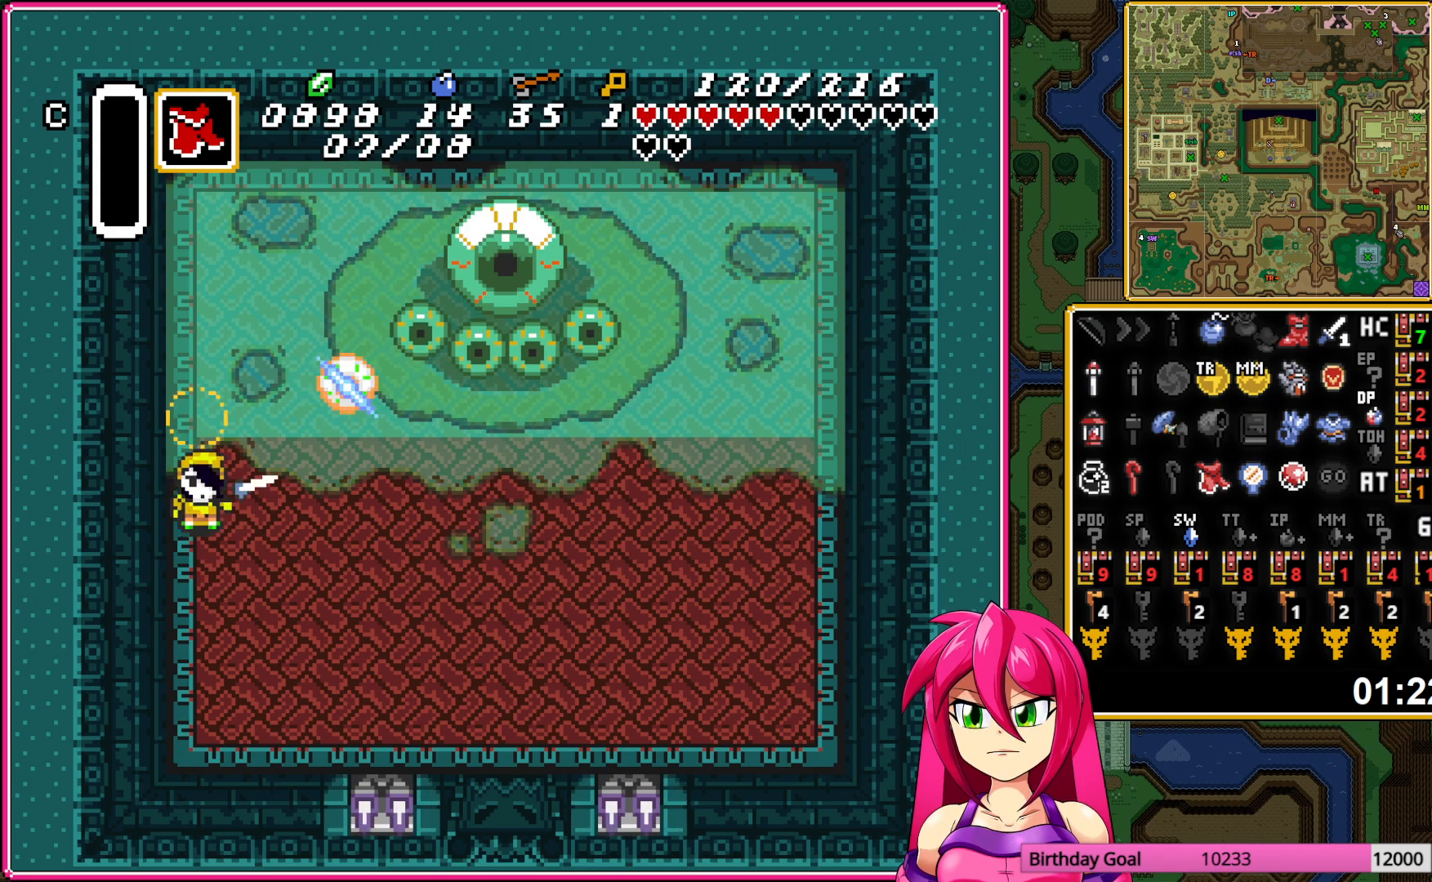
{"buttons": ["B"], "events": [[17, "DPAD_RIGHT", "down"], [83, "DPAD_RIGHT", "up"], [217, "DPAD_DOWN", "down"], [300, "B", "down"], [450, "DPAD_DOWN", "up"]]}
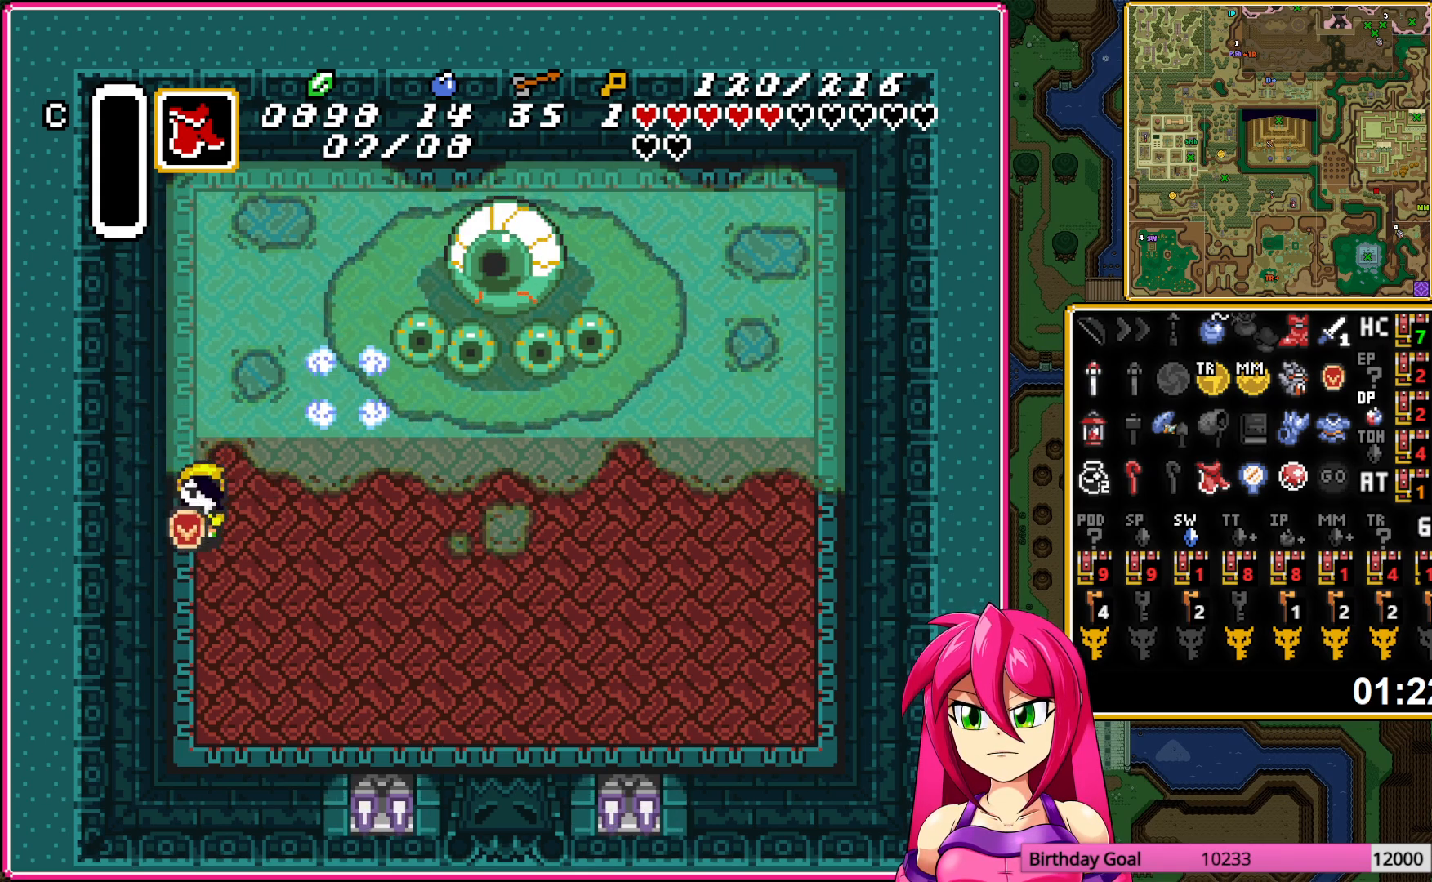
{"buttons": ["B"], "events": []}